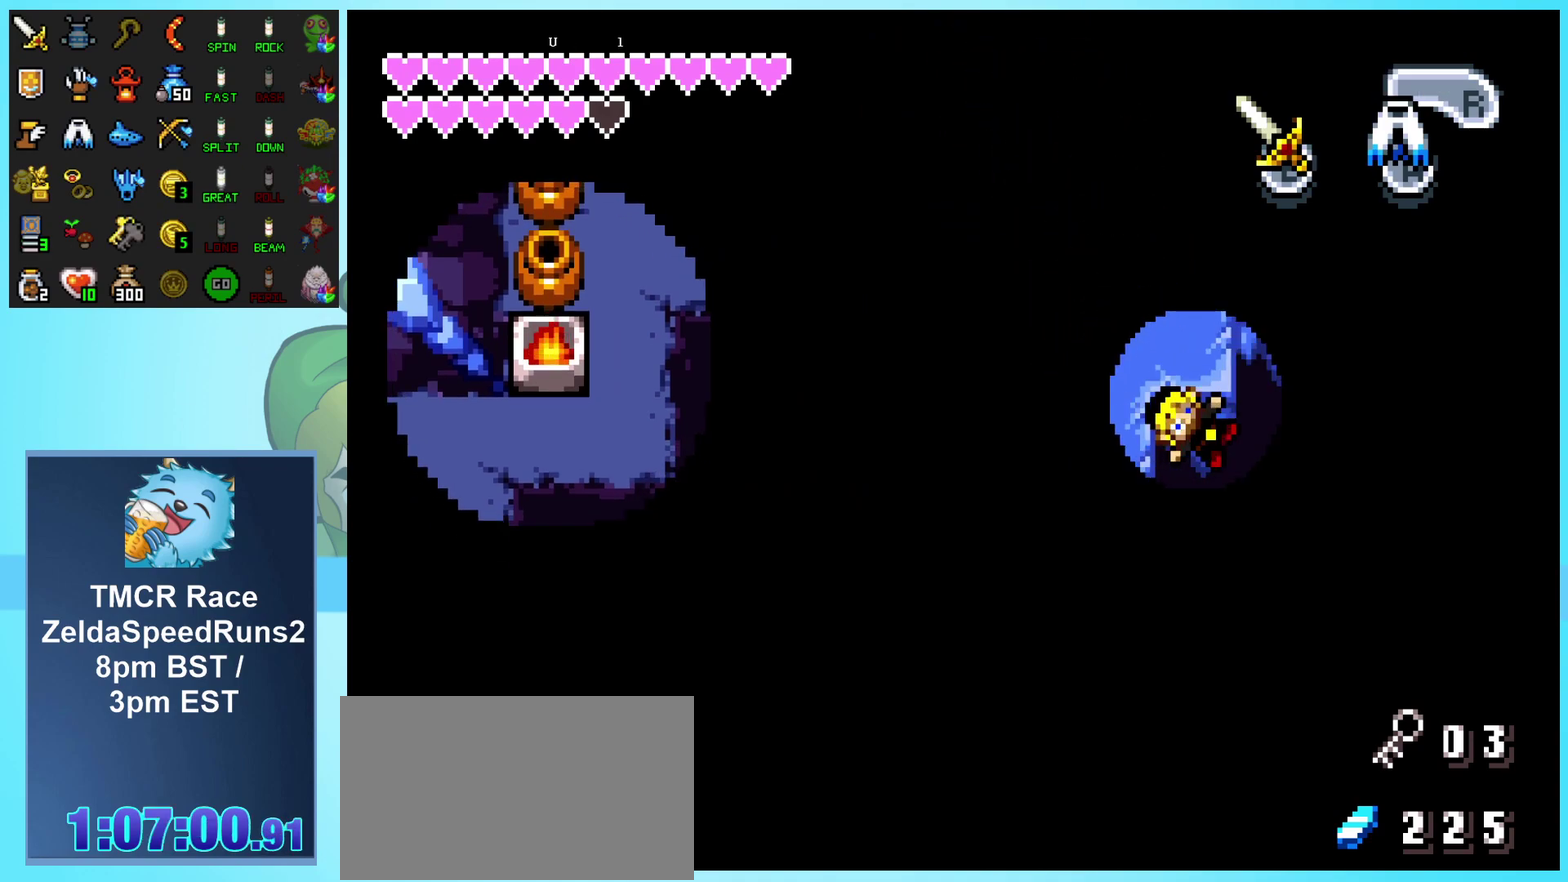
Gameplay with a controller (Nintendo layout); each line is a JSON object with the inputs held at the frame after it. "events" lists button and stick changes between this image and that frame as [ms after this image, input, new state], when the widget could be followed in between. Not read: L3 R1 R3.
{"buttons": [], "events": [[200, "DPAD_UP", "up"], [217, "L1", "up"]]}
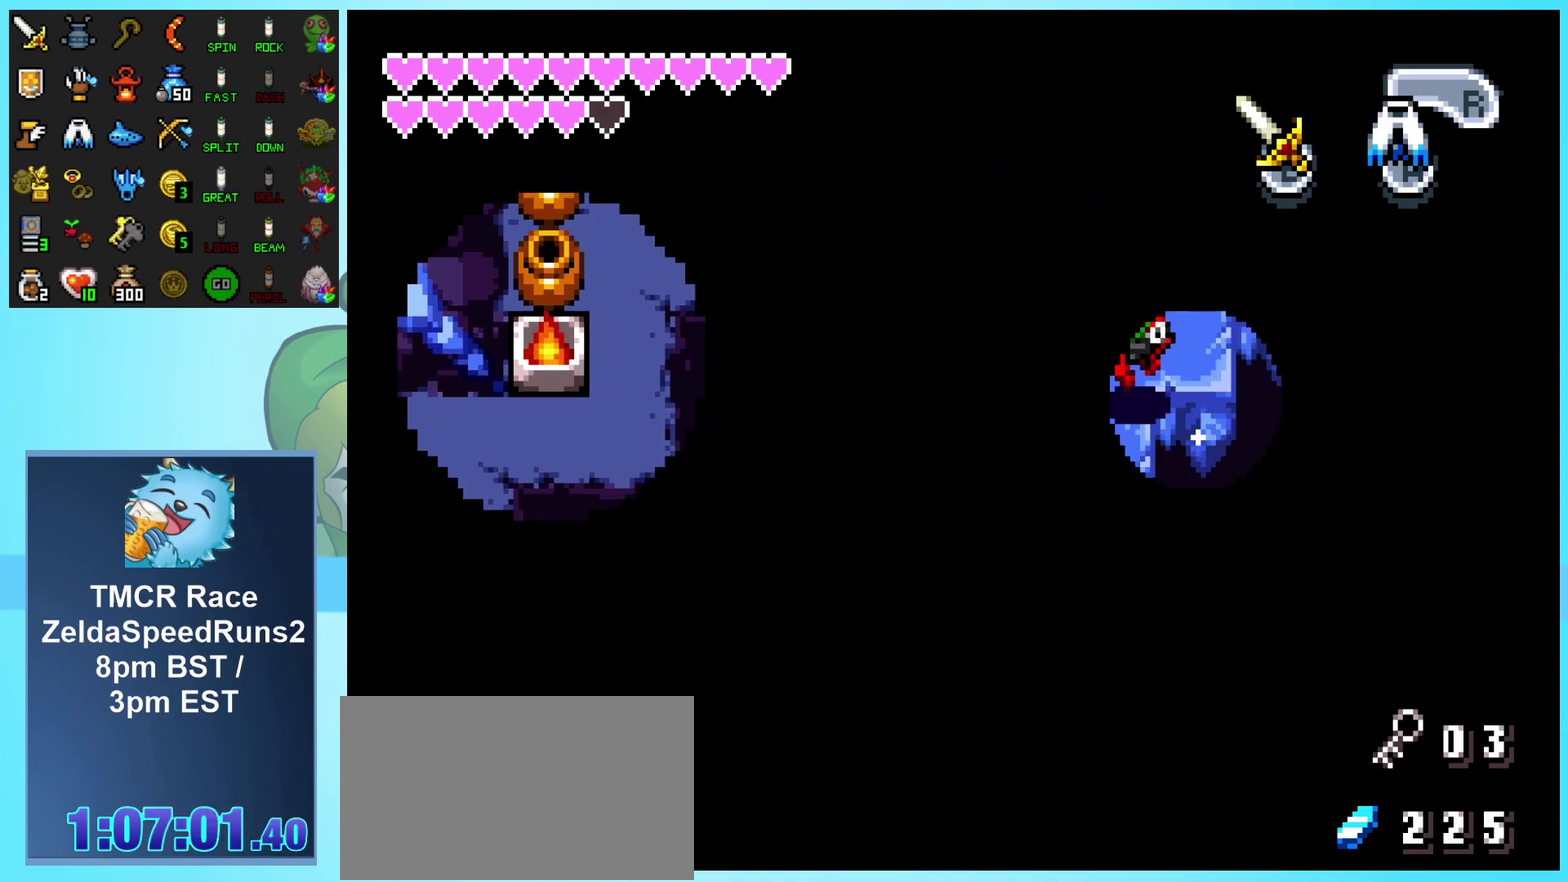
{"buttons": [], "events": []}
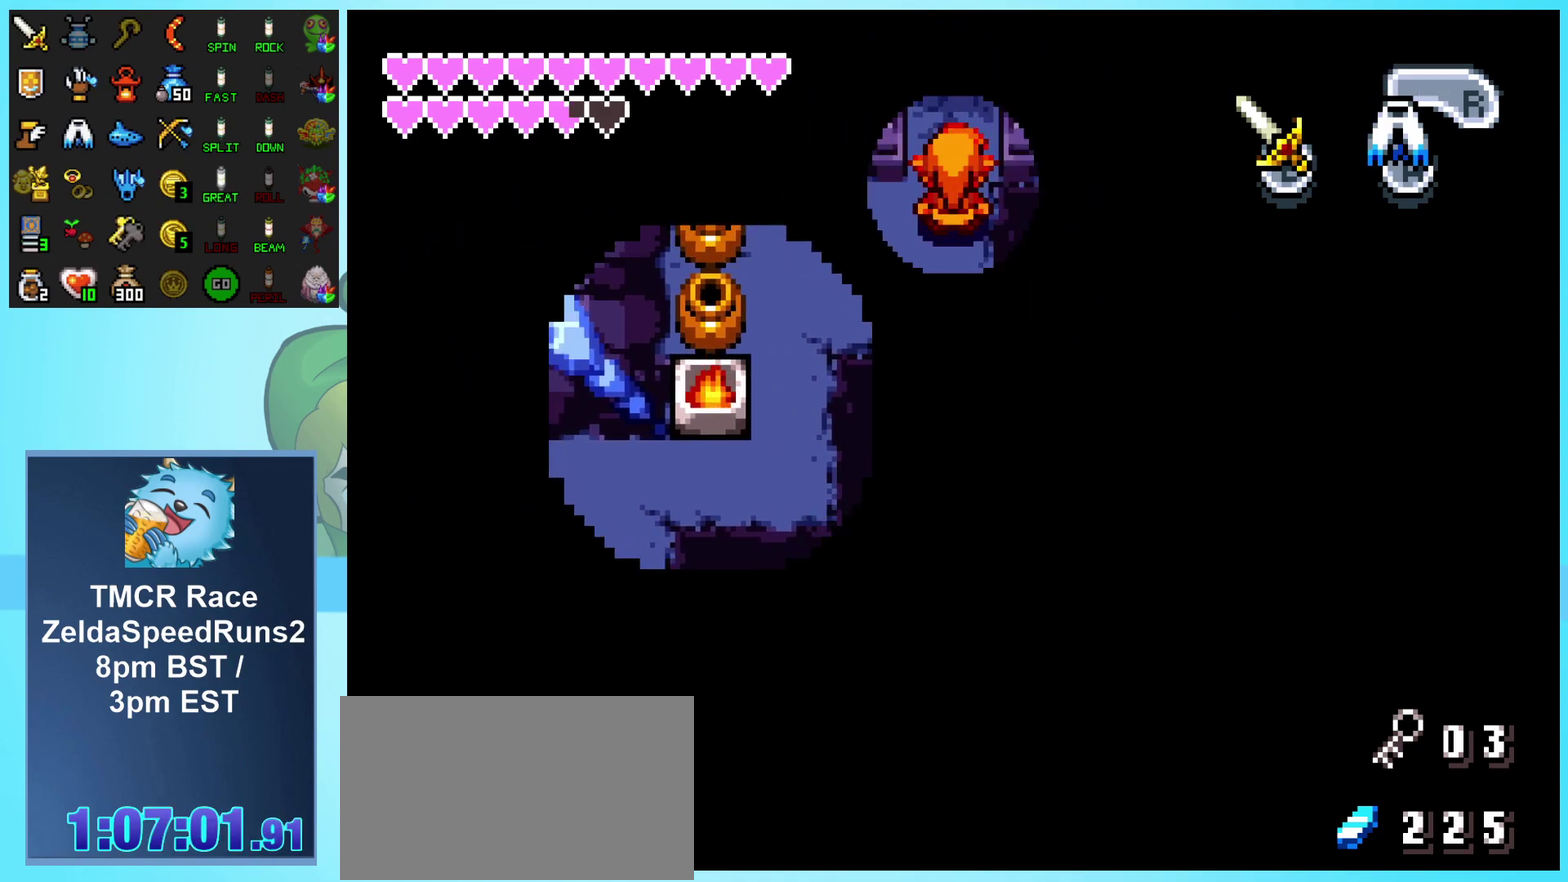
{"buttons": ["A", "DPAD_RIGHT"], "events": [[50, "DPAD_RIGHT", "down"], [117, "A", "down"]]}
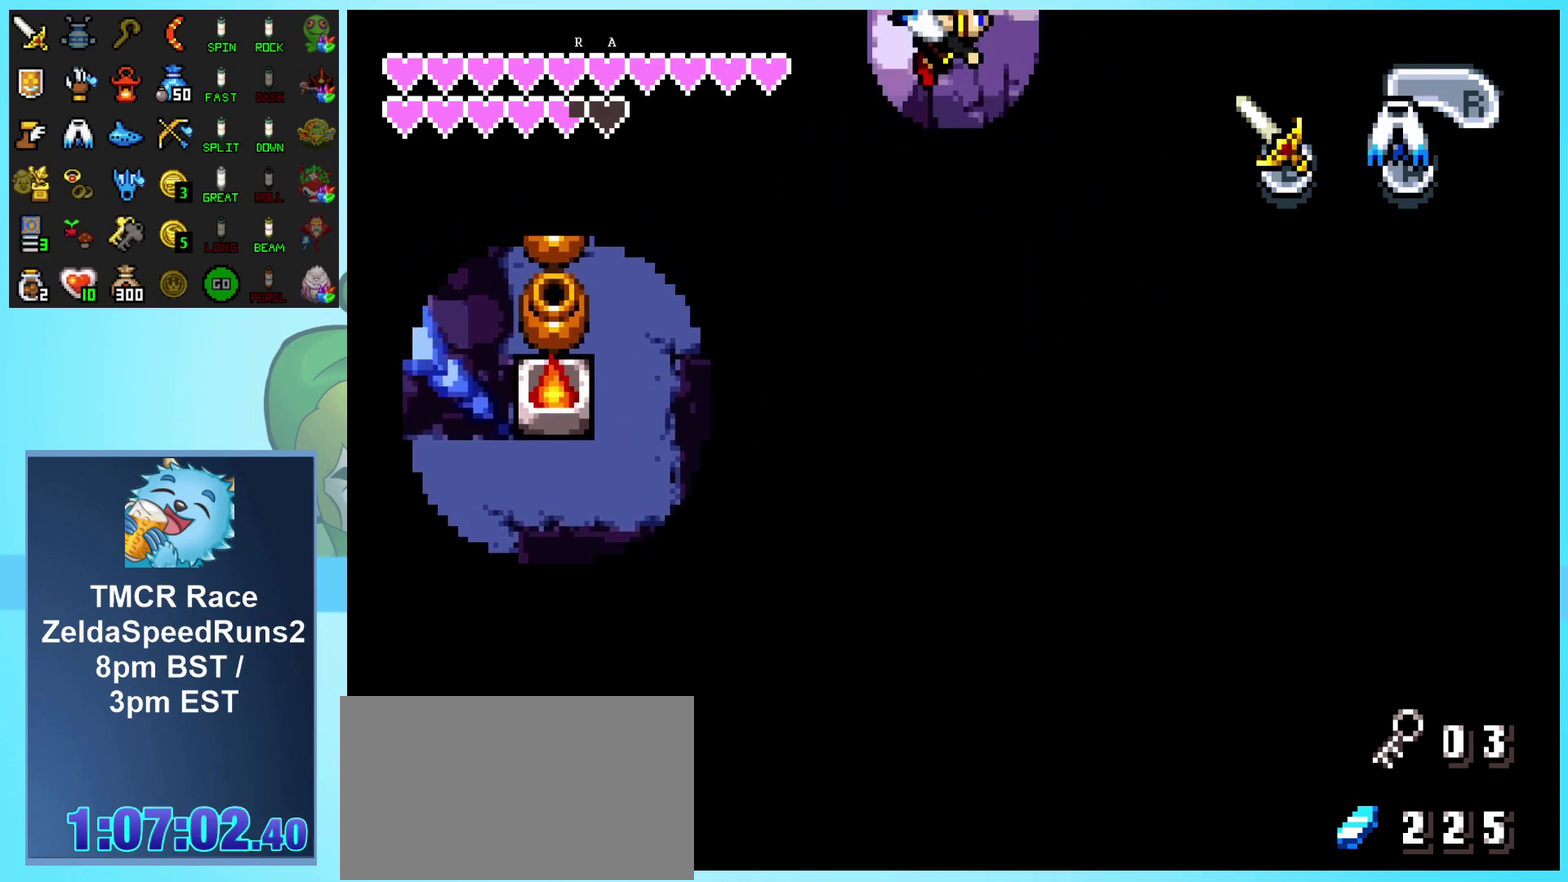
{"buttons": ["DPAD_UP", "DPAD_LEFT"], "events": [[33, "DPAD_UP", "down"], [100, "A", "up"], [150, "DPAD_RIGHT", "up"], [233, "DPAD_LEFT", "down"]]}
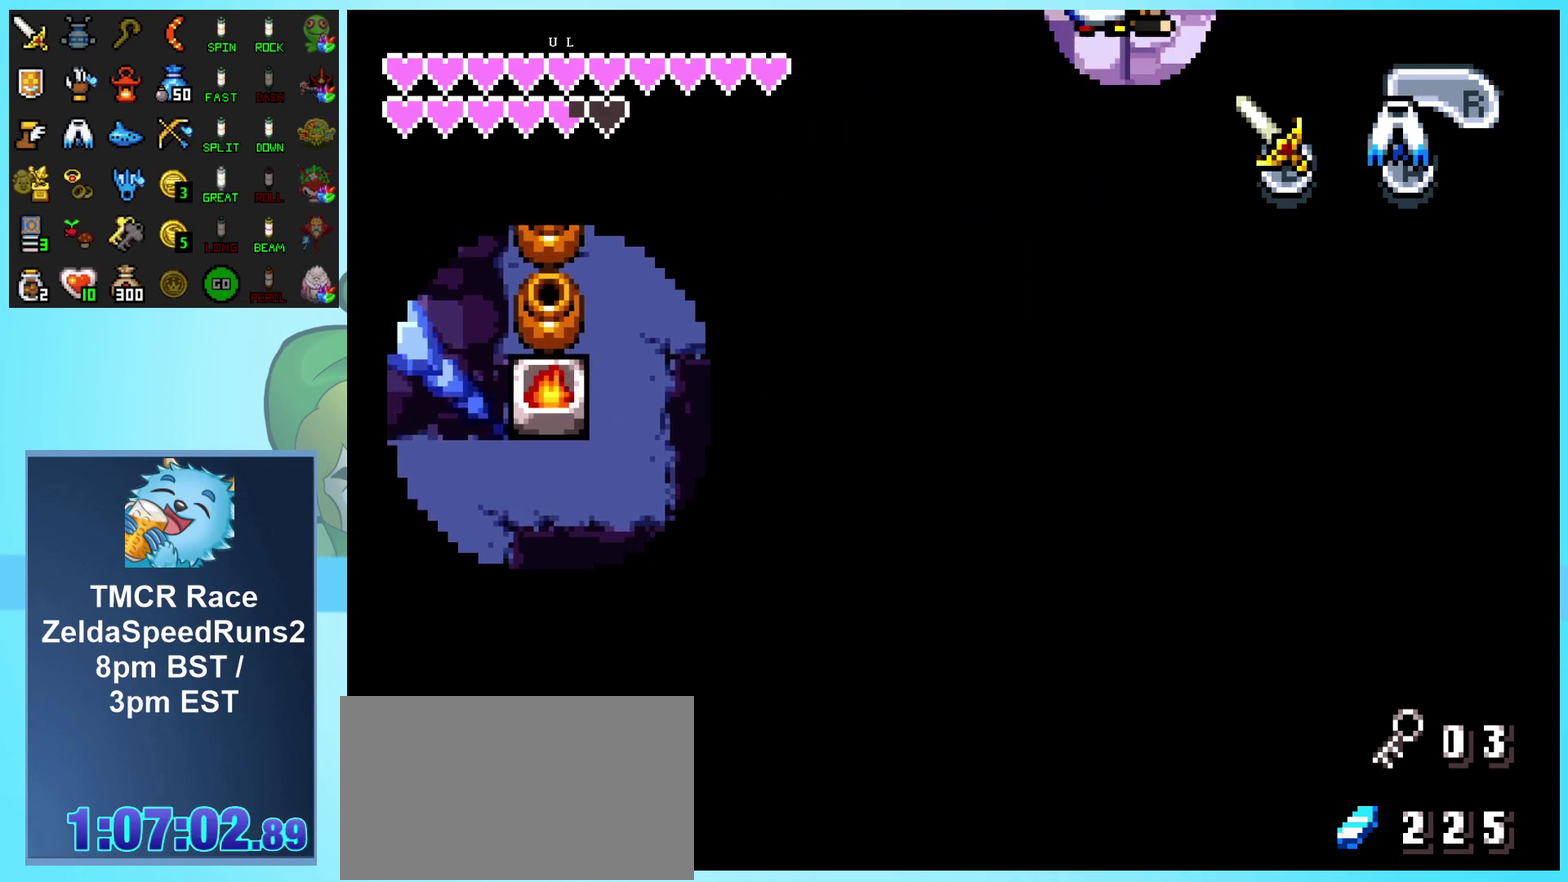
{"buttons": ["DPAD_UP", "DPAD_LEFT"], "events": []}
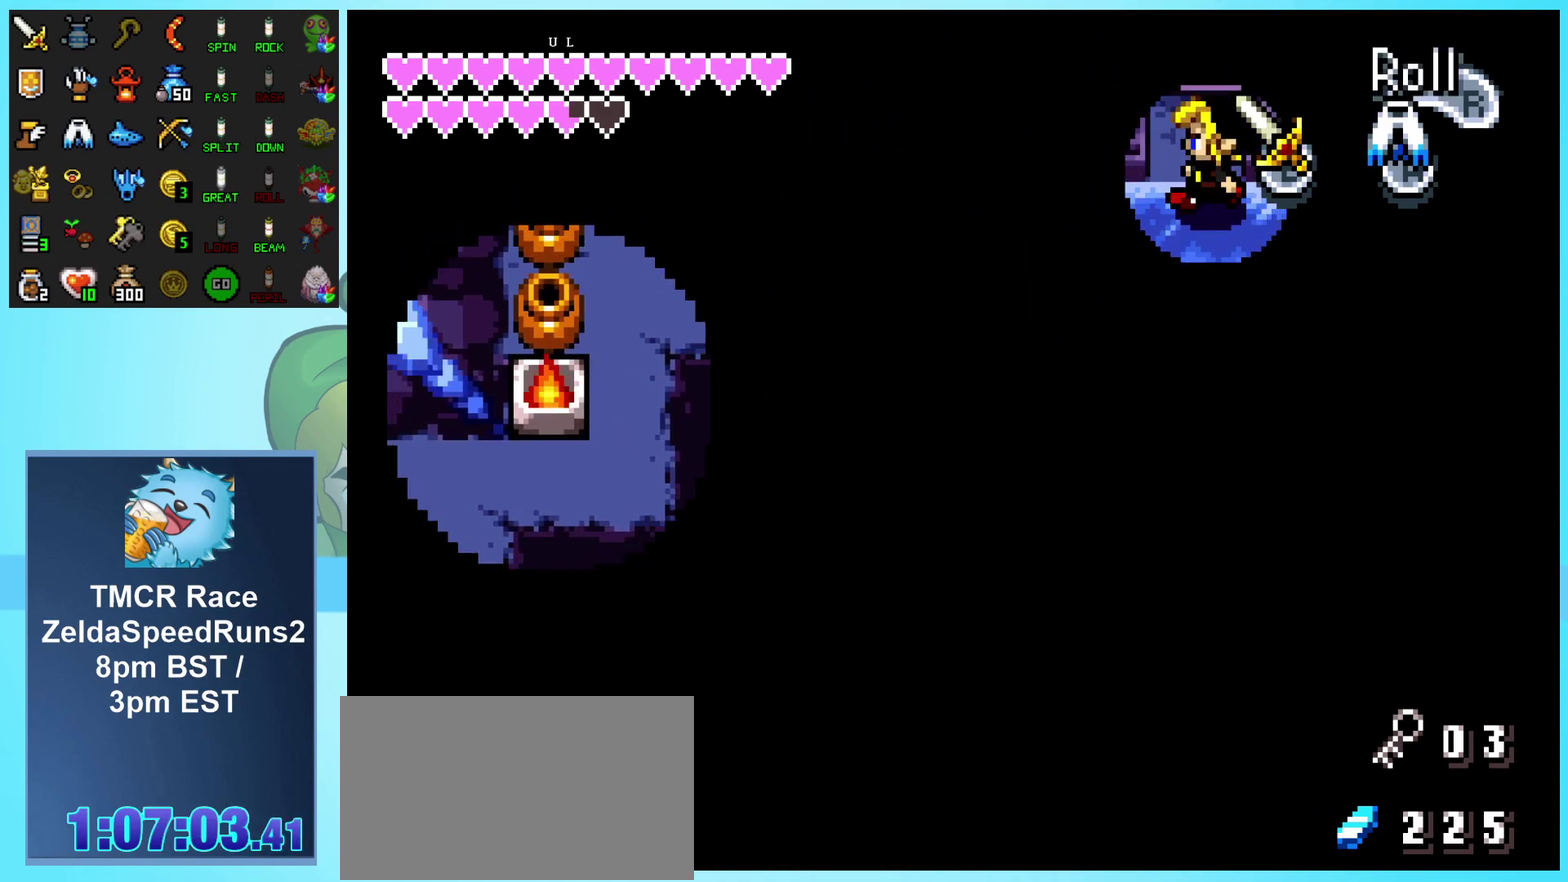
{"buttons": ["DPAD_UP"], "events": [[233, "DPAD_LEFT", "up"]]}
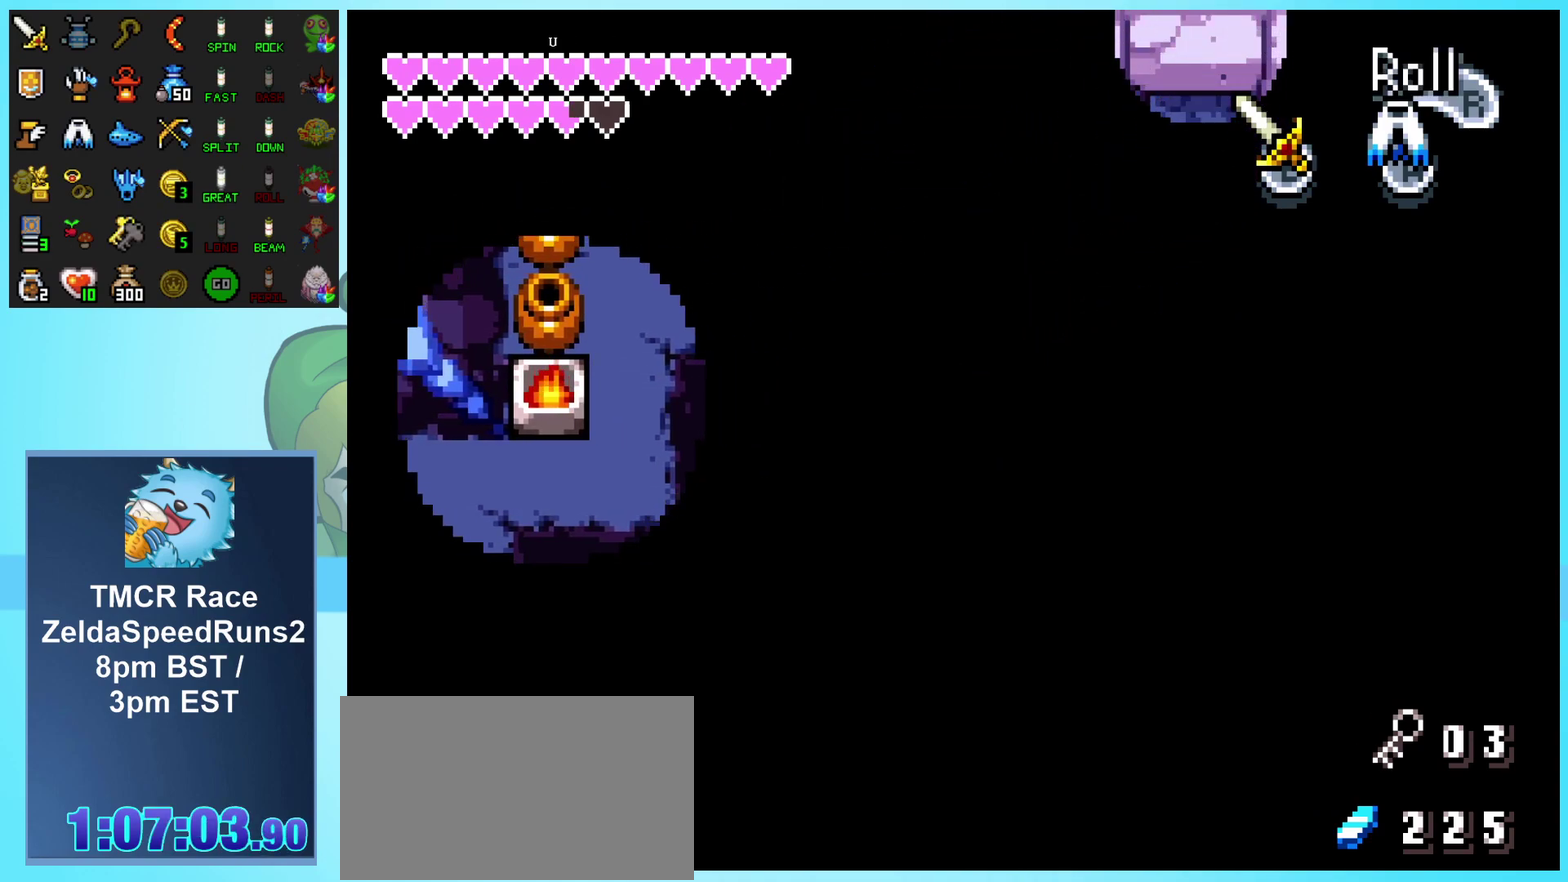
{"buttons": ["DPAD_UP"], "events": []}
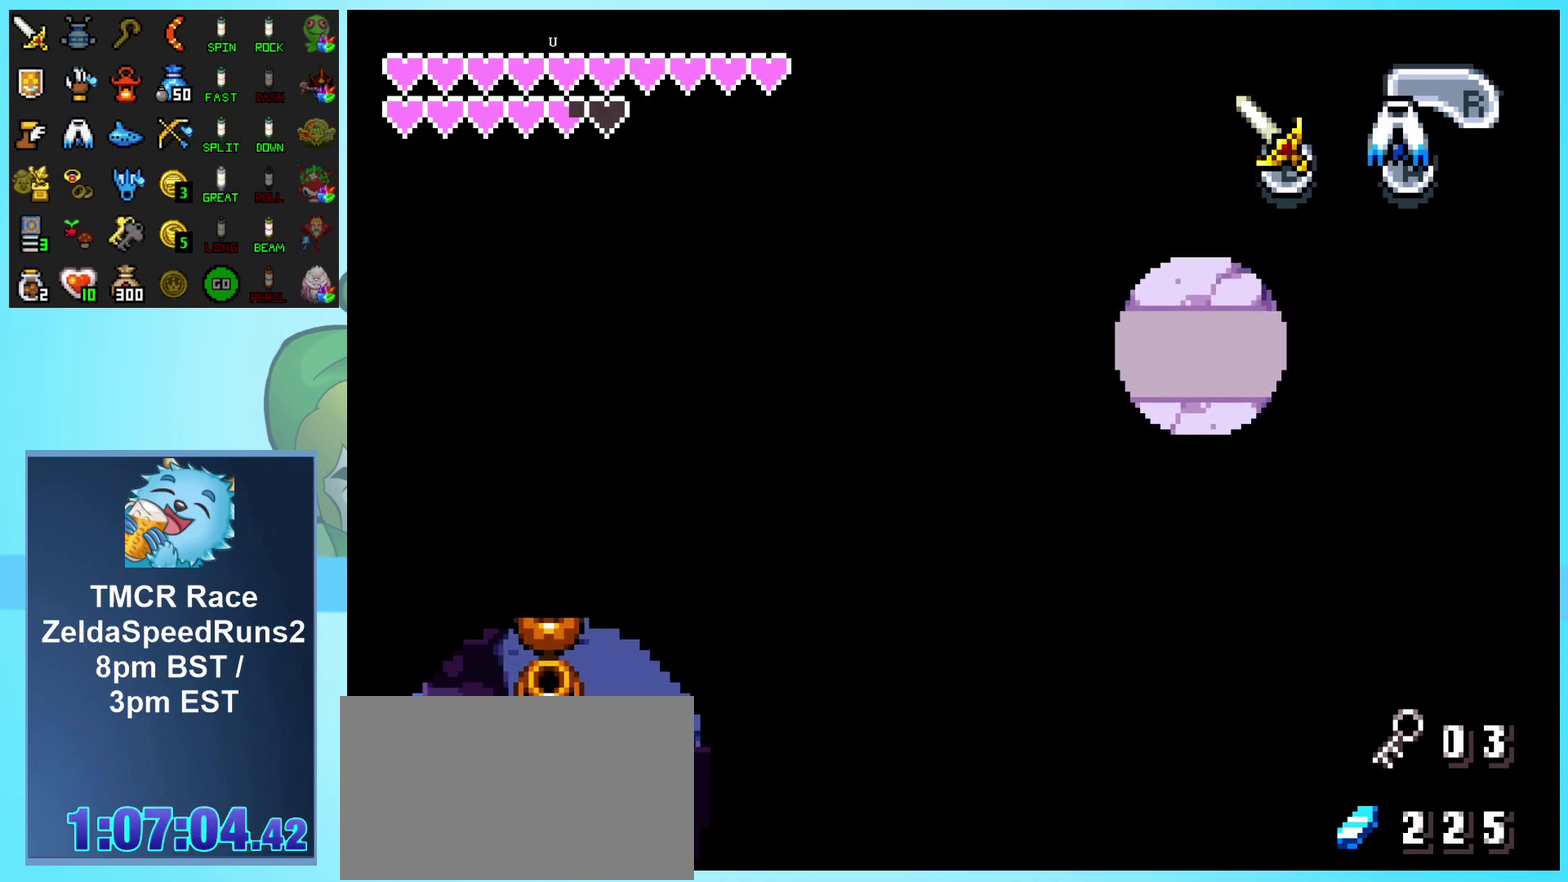
{"buttons": ["DPAD_UP"], "events": []}
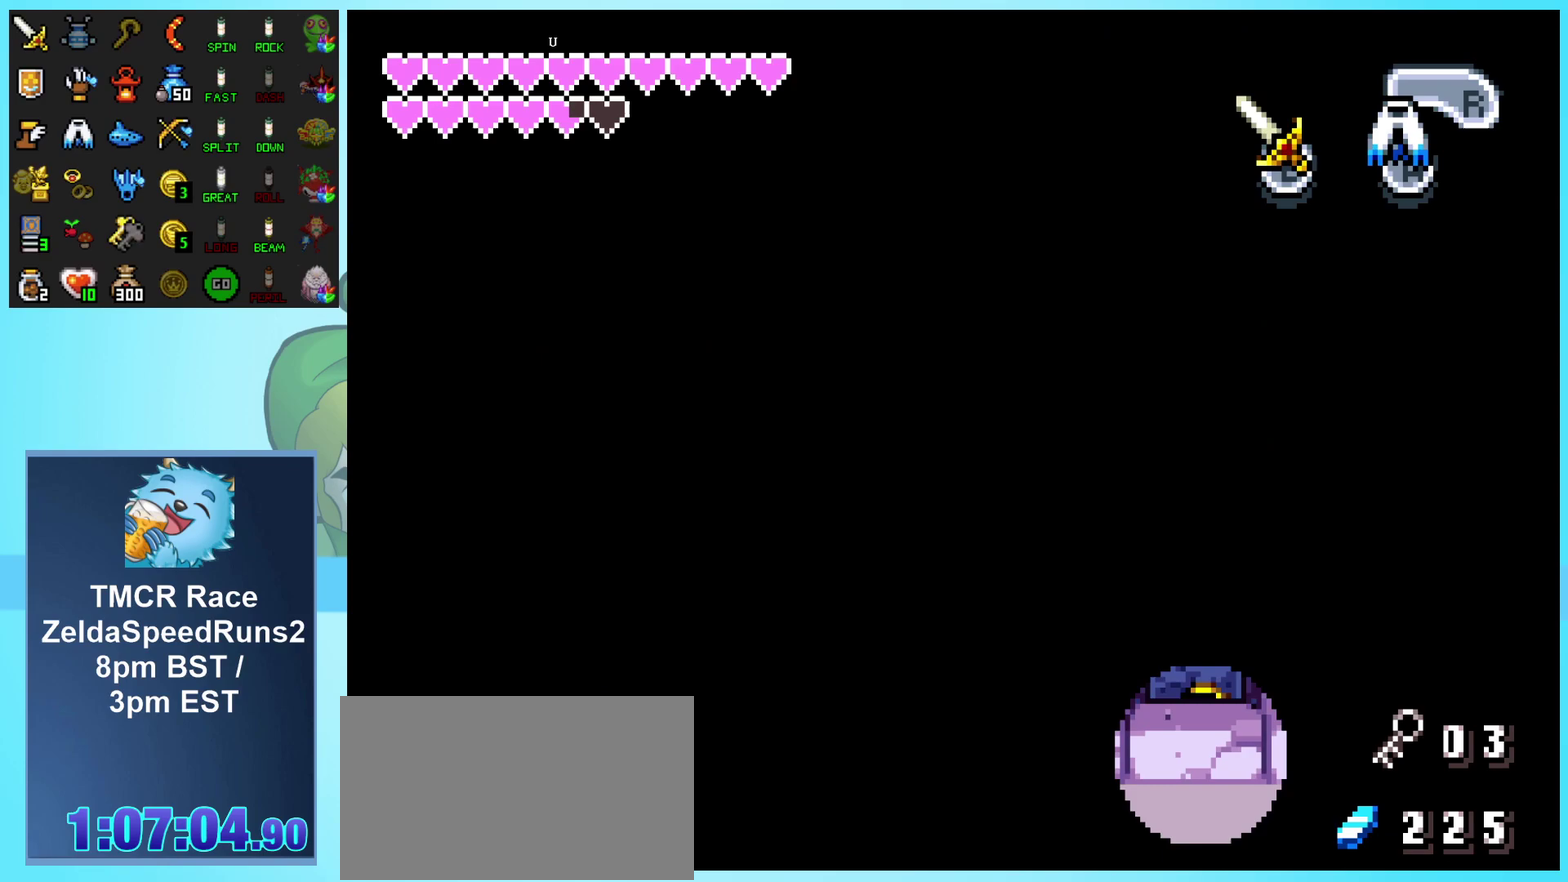
{"buttons": ["DPAD_UP"], "events": []}
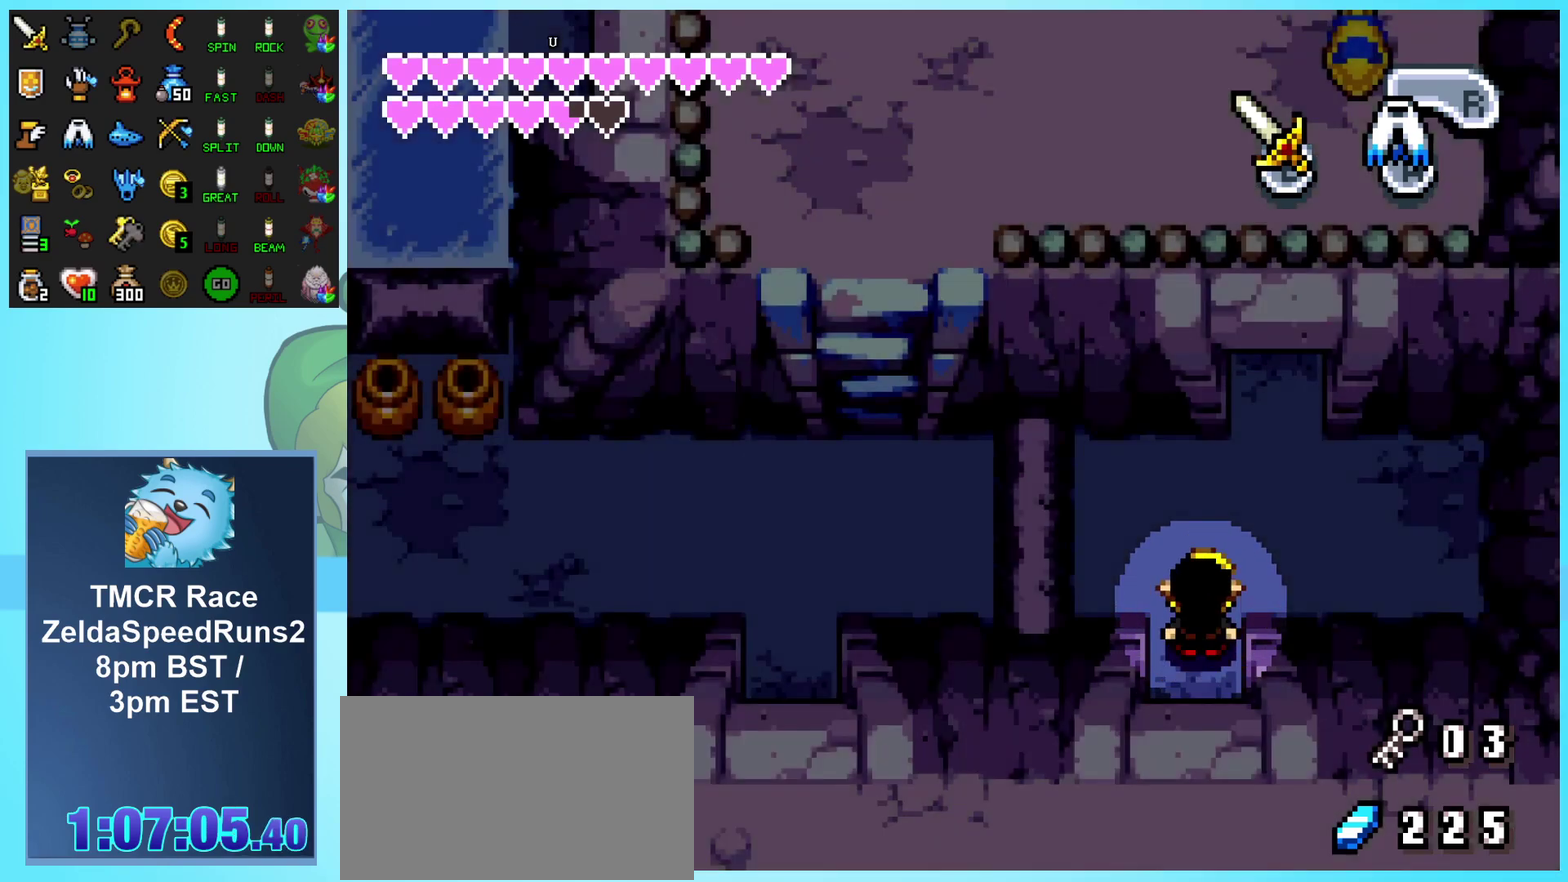
{"buttons": ["DPAD_UP", "DPAD_RIGHT"], "events": [[183, "DPAD_RIGHT", "down"]]}
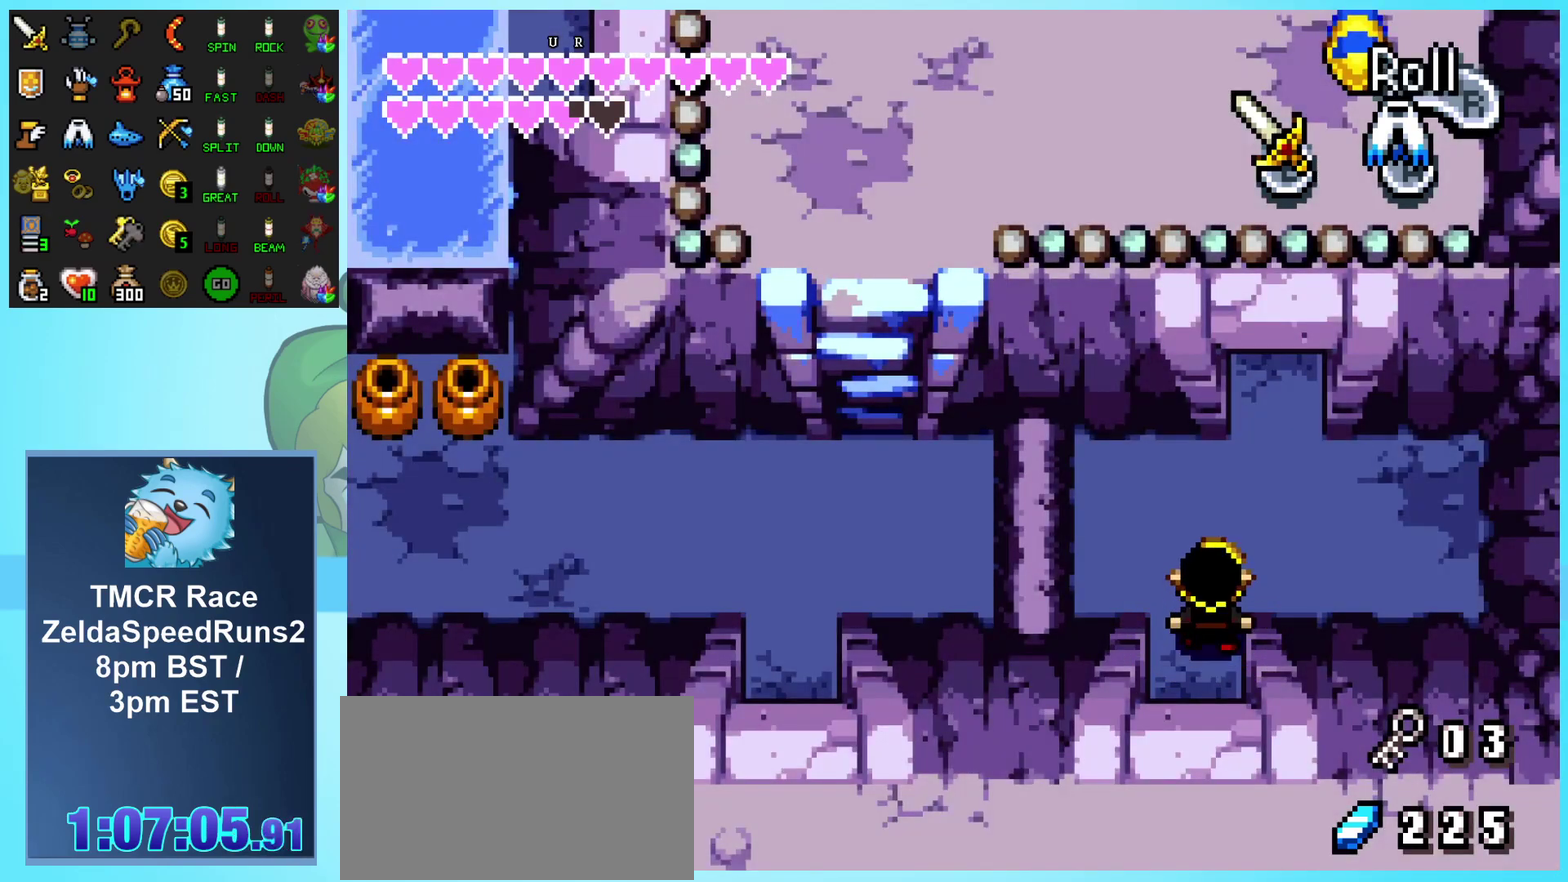
{"buttons": ["DPAD_UP"], "events": [[350, "DPAD_RIGHT", "up"]]}
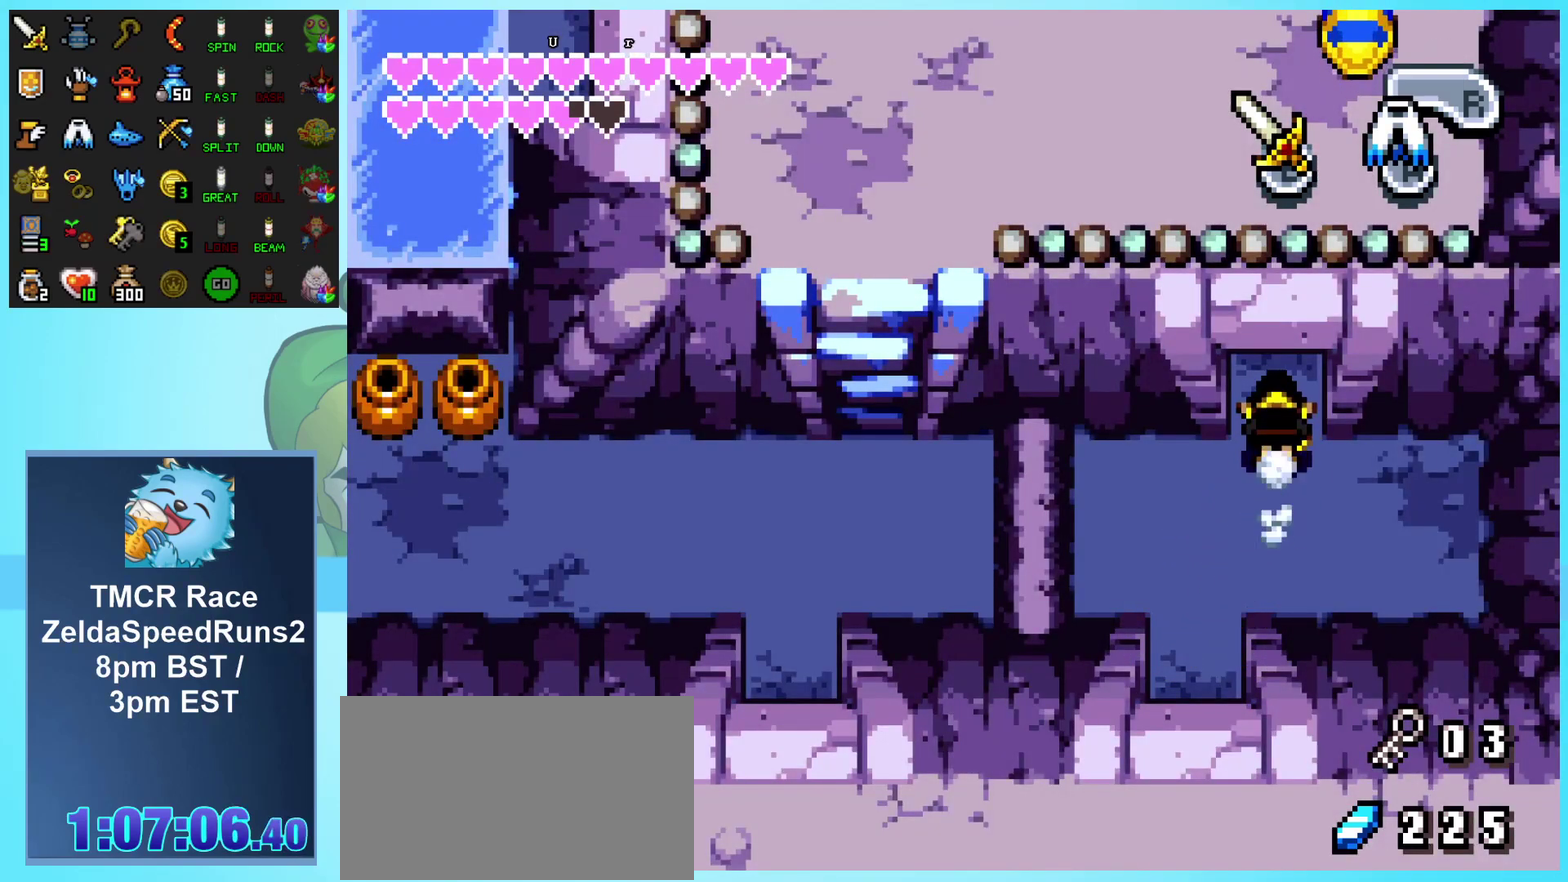
{"buttons": ["DPAD_UP"], "events": []}
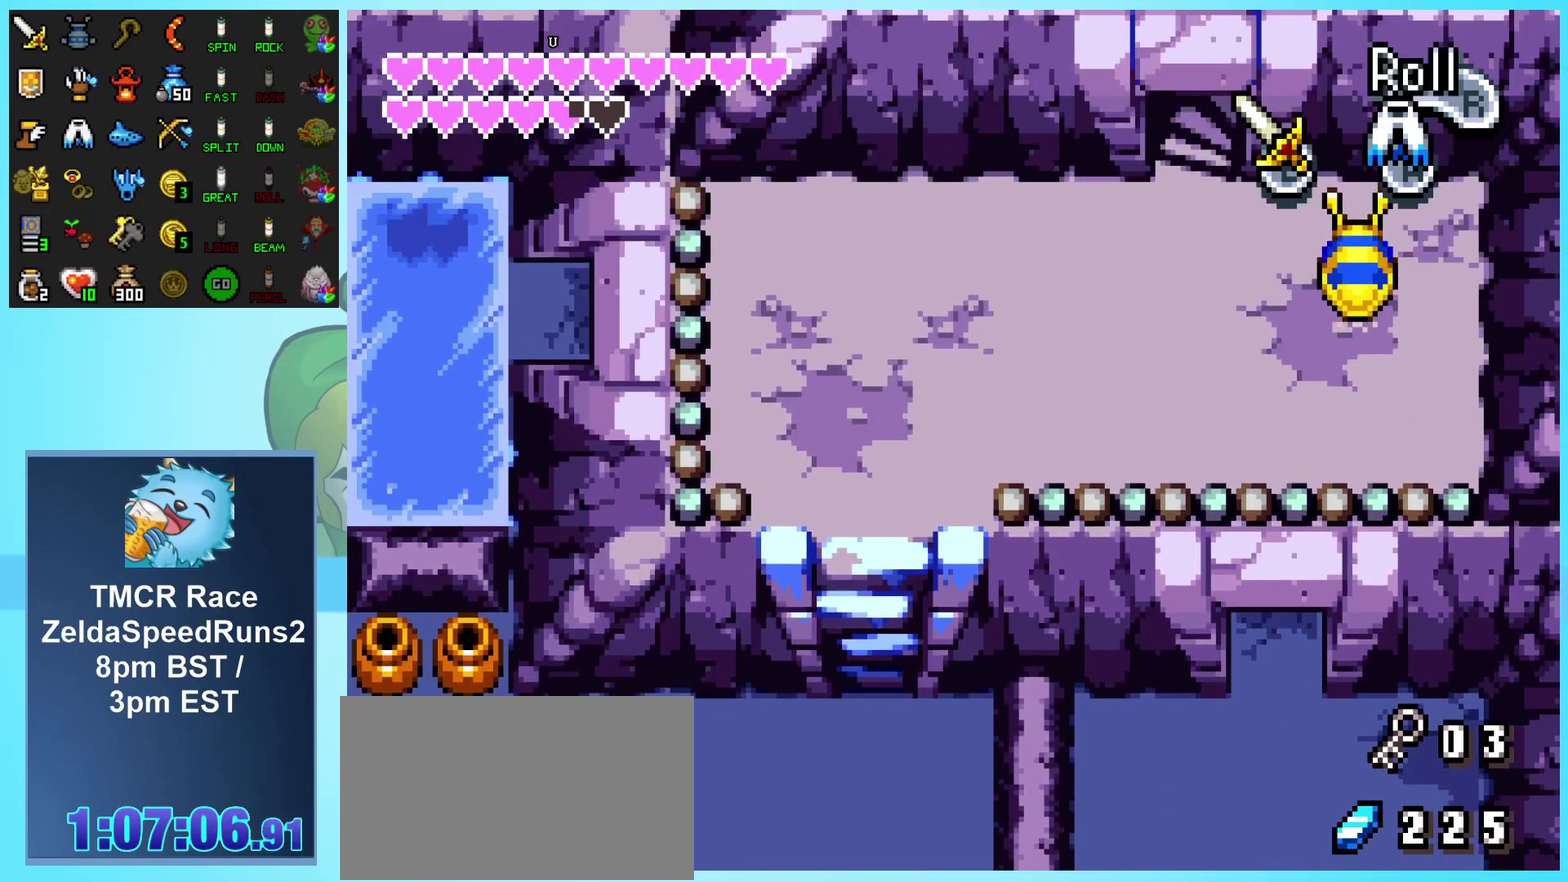
{"buttons": ["DPAD_LEFT"], "events": [[183, "DPAD_LEFT", "down"], [300, "DPAD_UP", "up"]]}
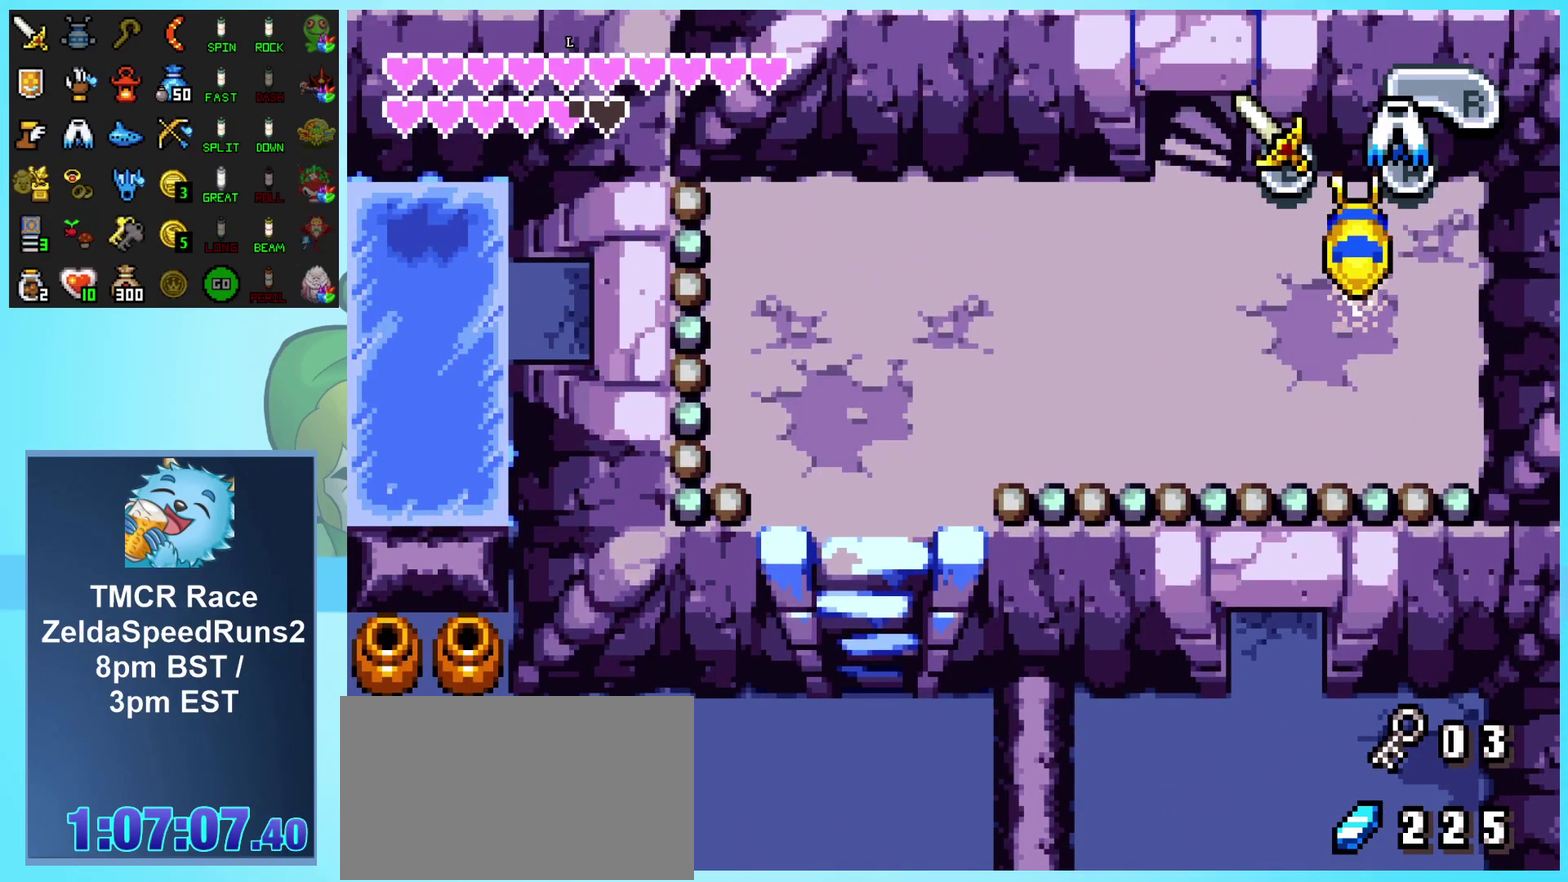
{"buttons": ["DPAD_LEFT"], "events": []}
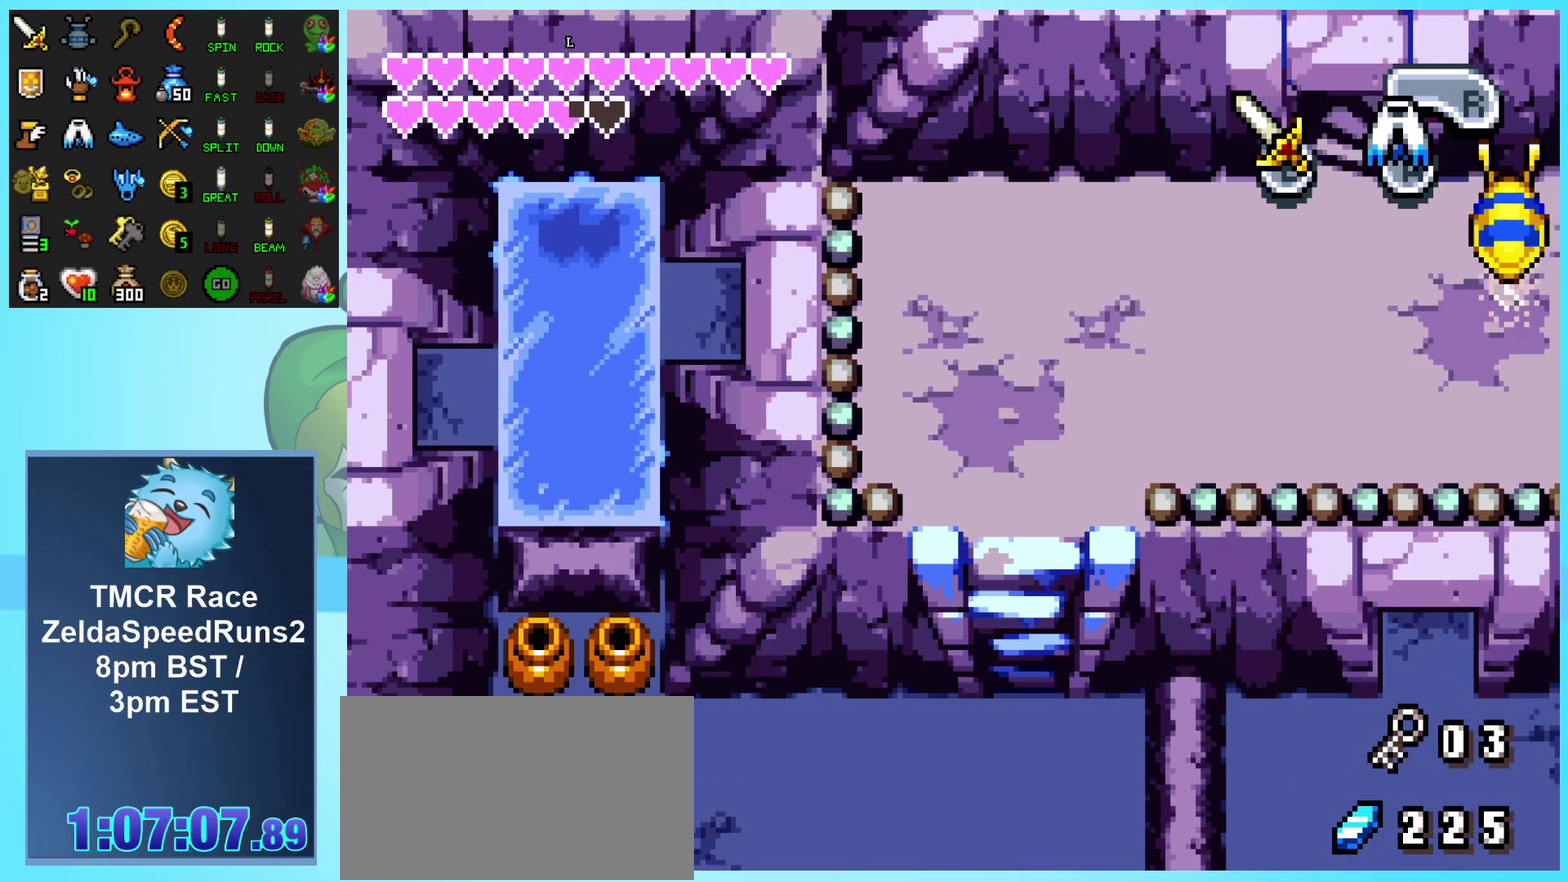
{"buttons": ["DPAD_LEFT"], "events": []}
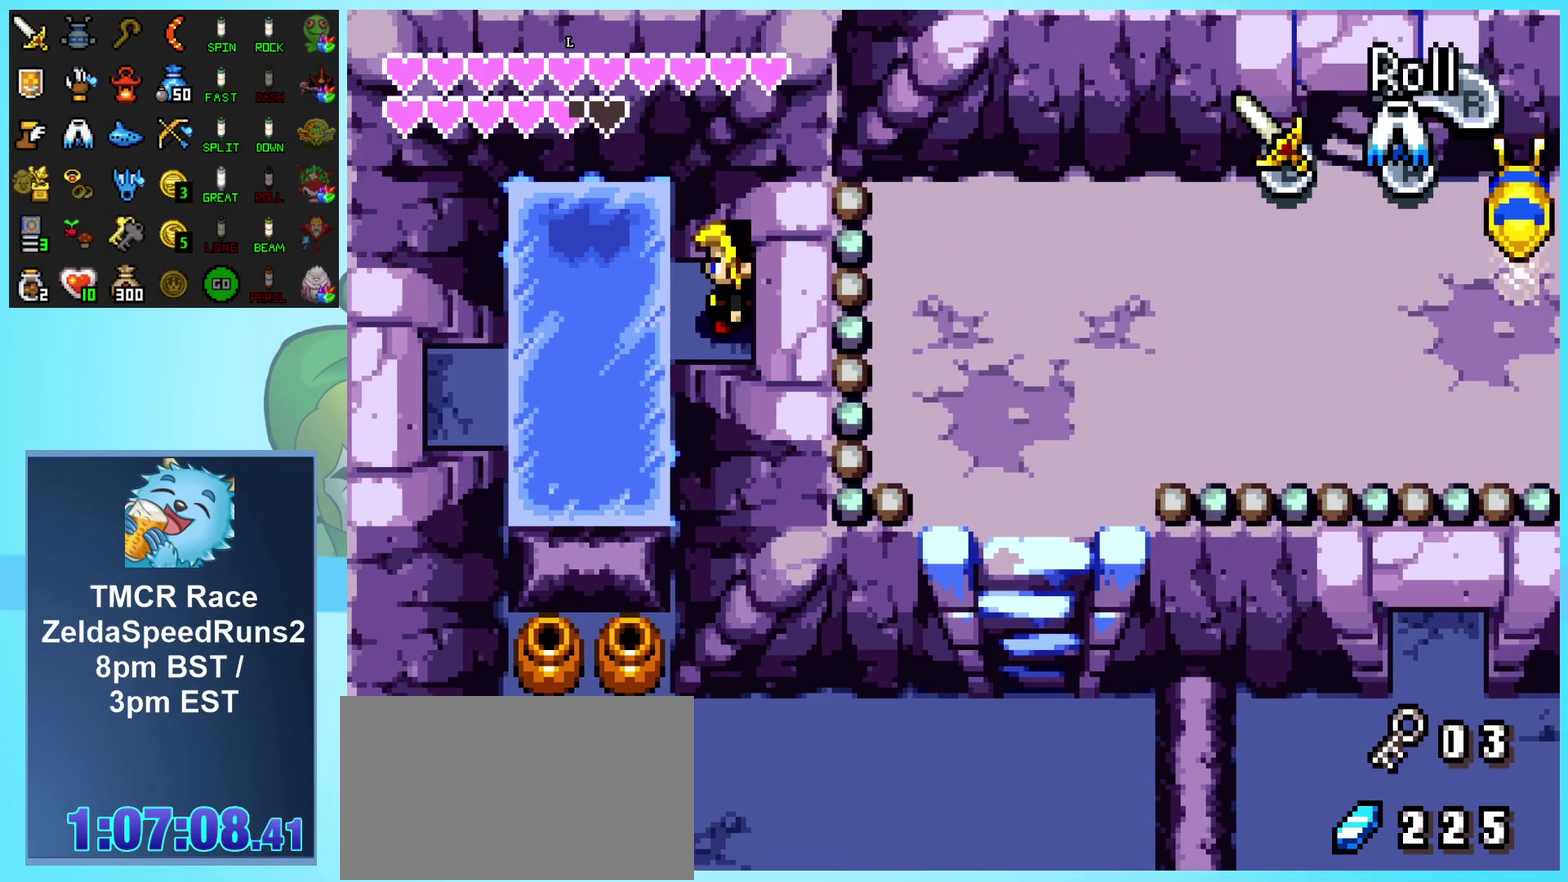
{"buttons": ["DPAD_LEFT"], "events": [[117, "DPAD_DOWN", "down"], [433, "DPAD_DOWN", "up"]]}
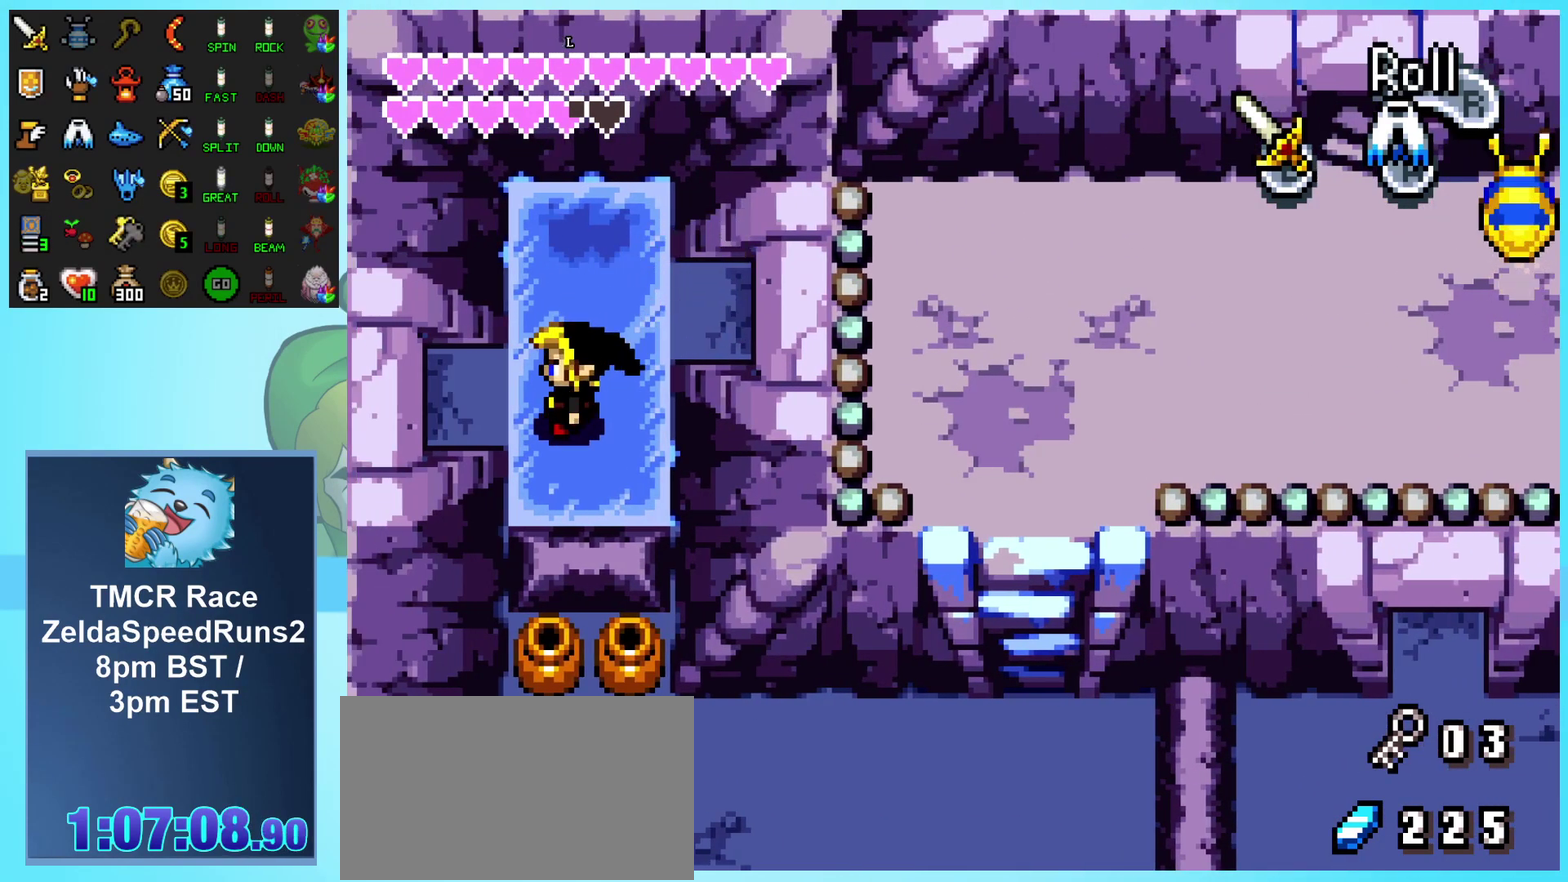
{"buttons": ["DPAD_LEFT"], "events": [[100, "DPAD_UP", "down"], [483, "DPAD_UP", "up"]]}
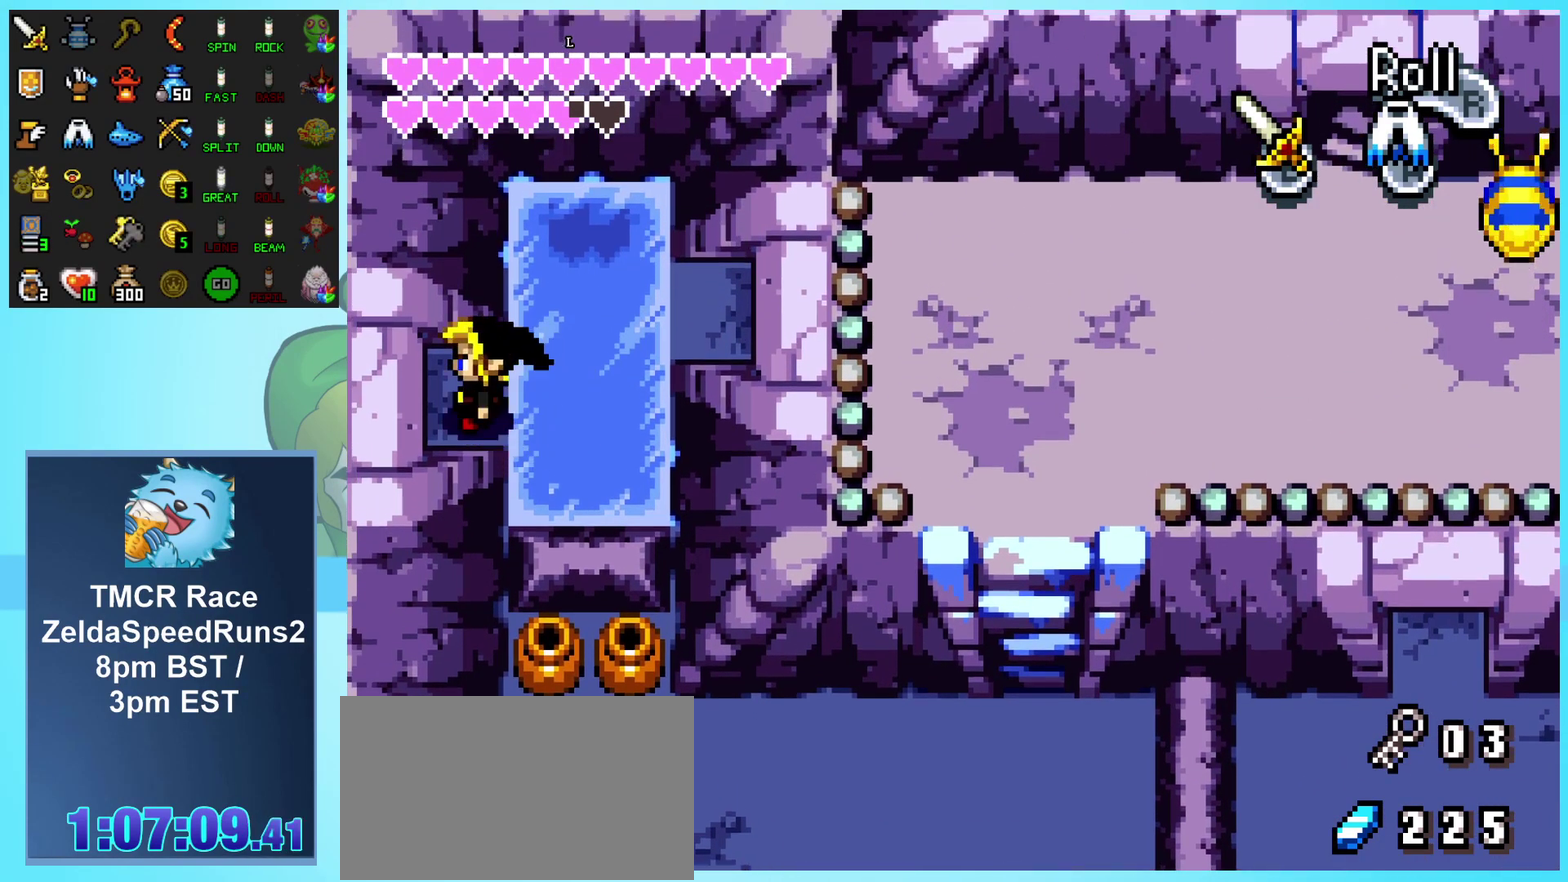
{"buttons": ["DPAD_LEFT"], "events": []}
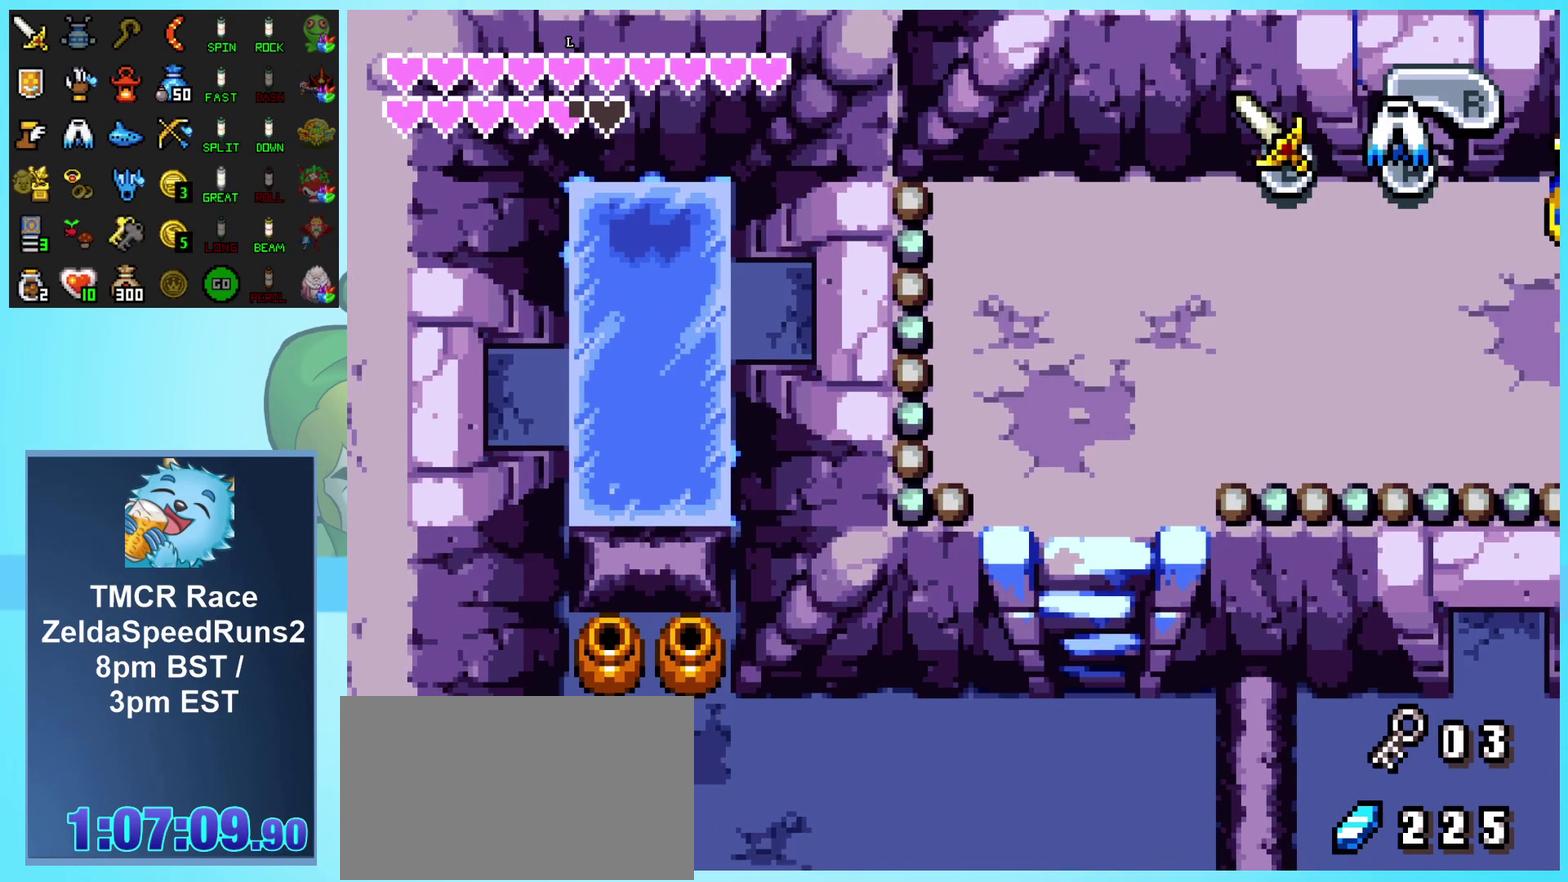
{"buttons": ["DPAD_LEFT"], "events": []}
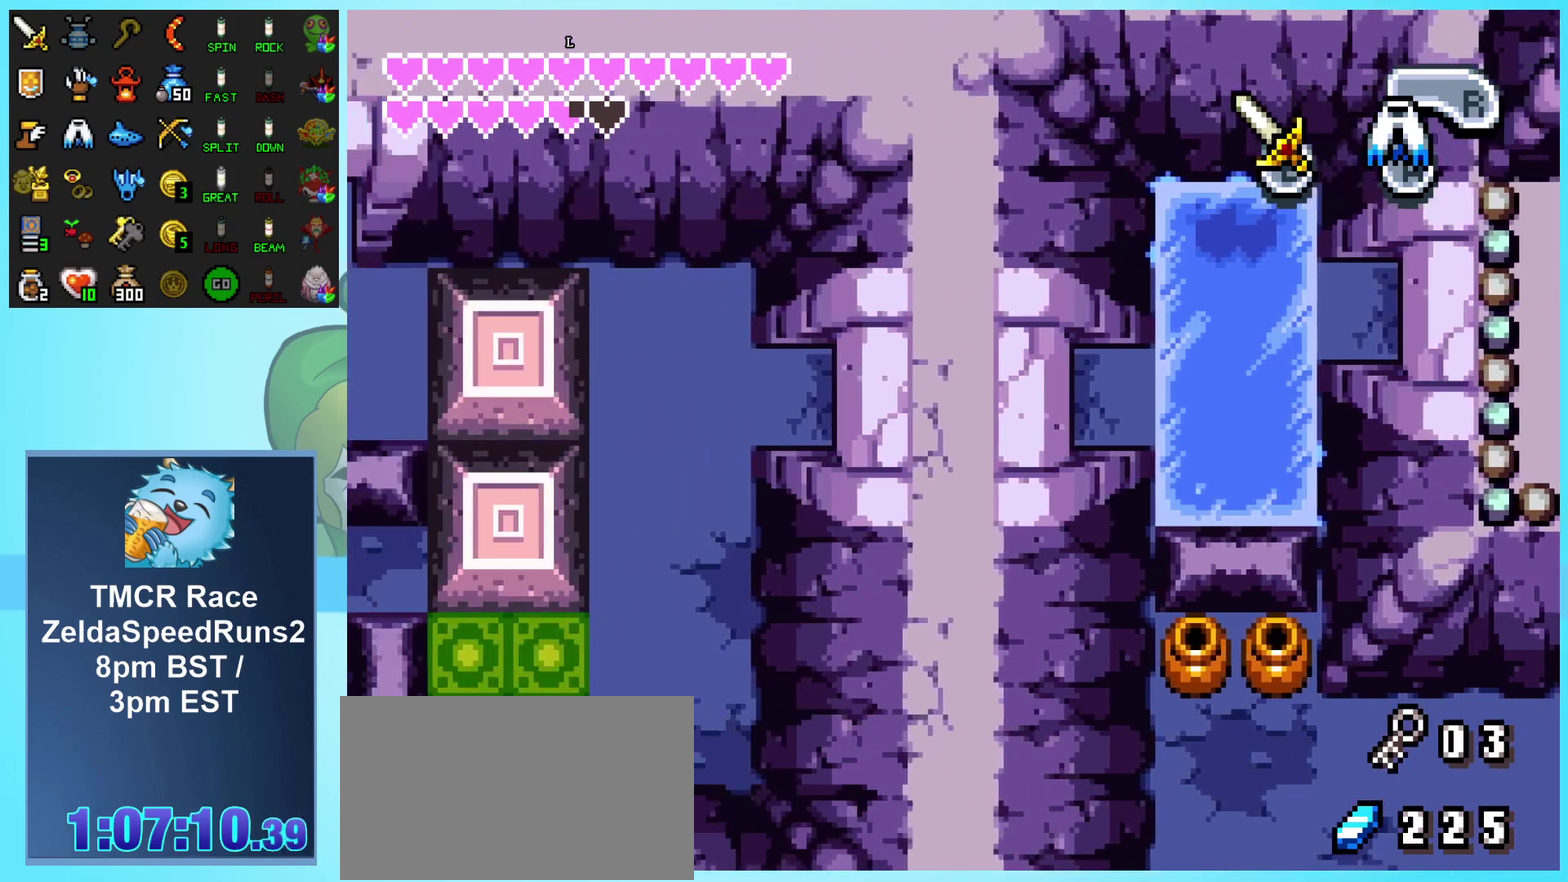
{"buttons": ["DPAD_LEFT"], "events": [[150, "DPAD_LEFT", "up"], [300, "DPAD_LEFT", "down"]]}
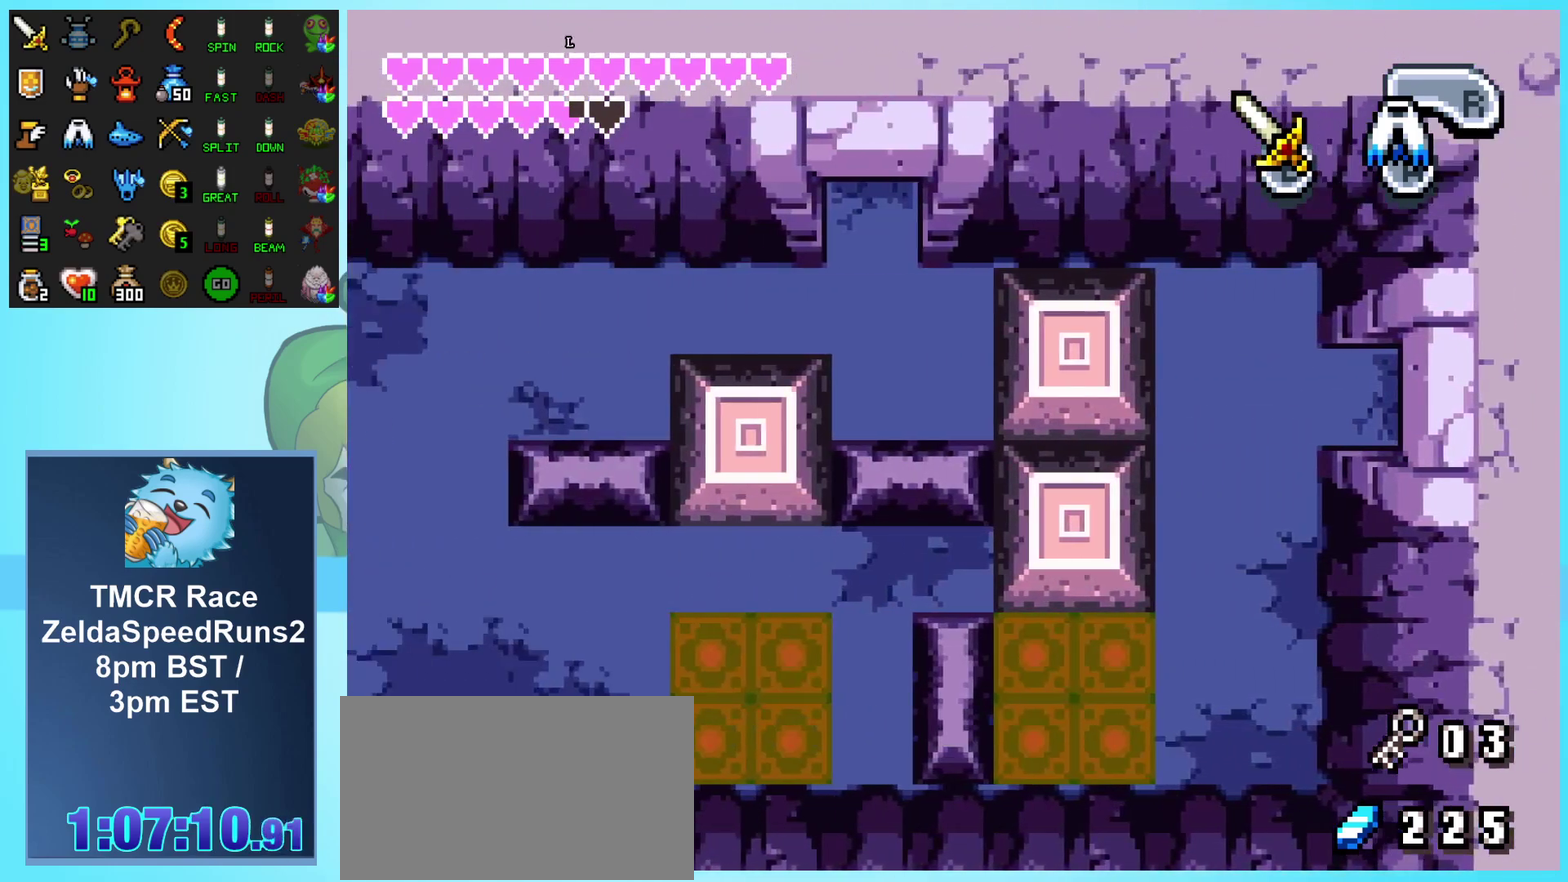
{"buttons": ["B", "DPAD_LEFT"], "events": [[500, "B", "down"]]}
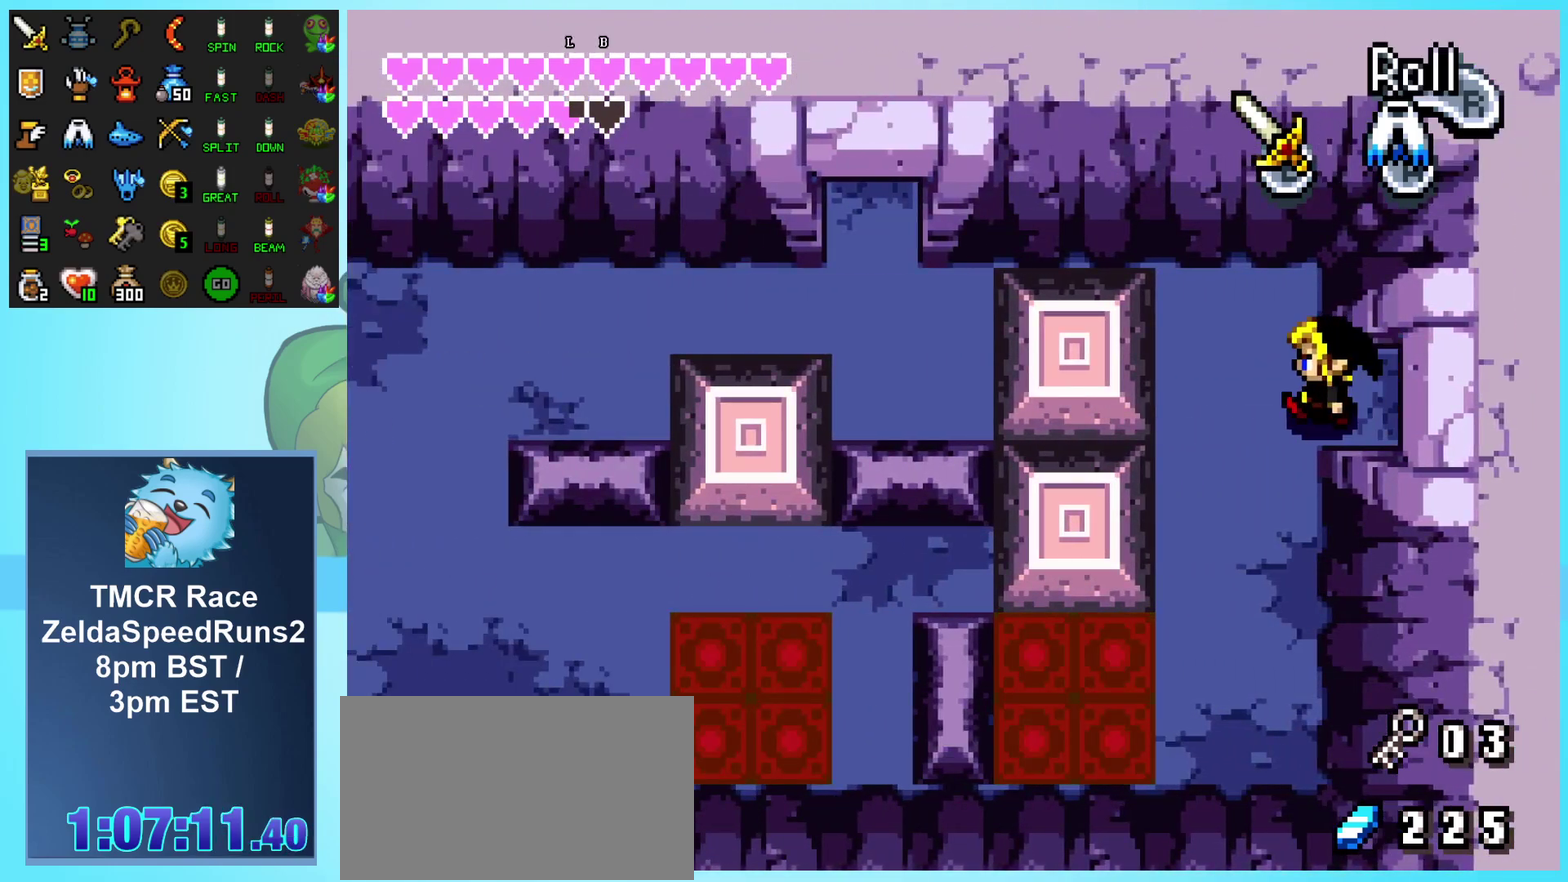
{"buttons": ["B", "DPAD_DOWN", "DPAD_LEFT"], "events": [[350, "DPAD_DOWN", "down"]]}
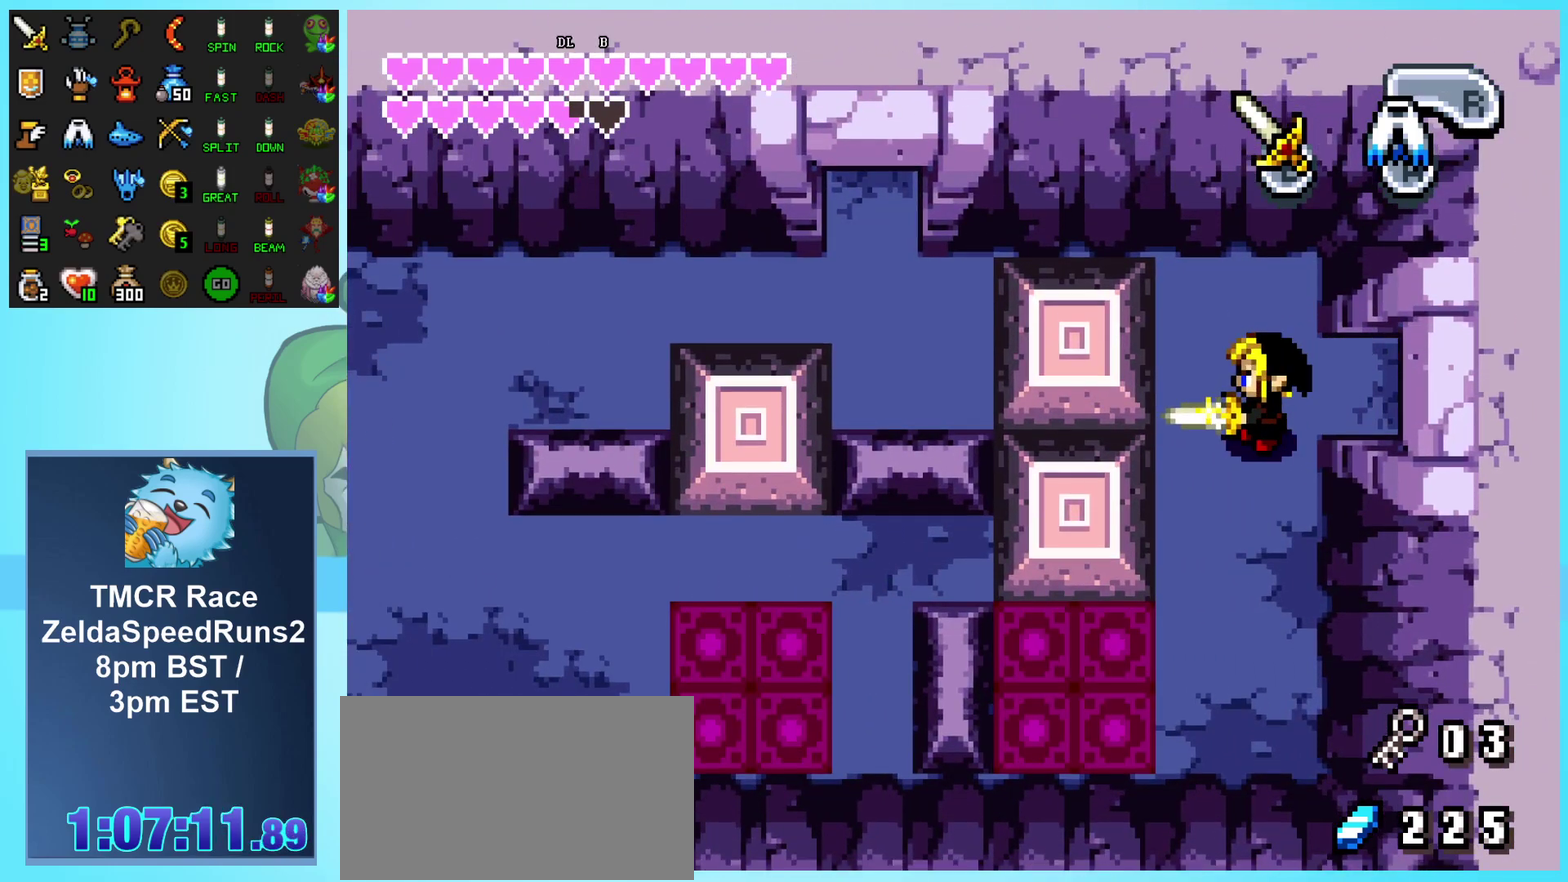
{"buttons": ["B", "DPAD_DOWN"], "events": [[267, "DPAD_LEFT", "up"]]}
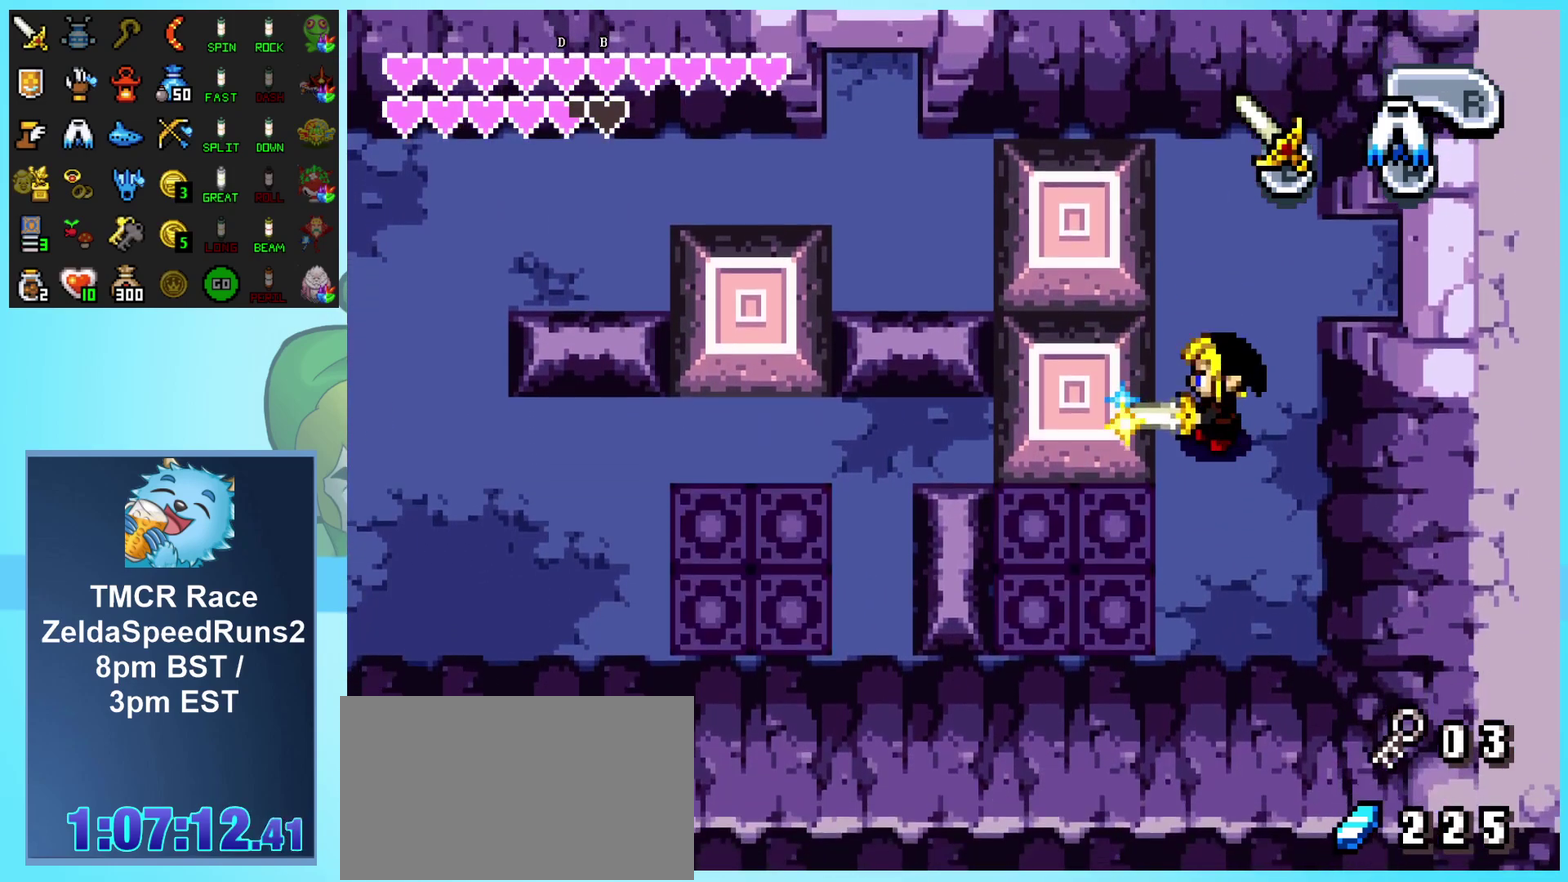
{"buttons": ["B", "DPAD_LEFT"], "events": [[233, "DPAD_LEFT", "down"], [283, "DPAD_DOWN", "up"]]}
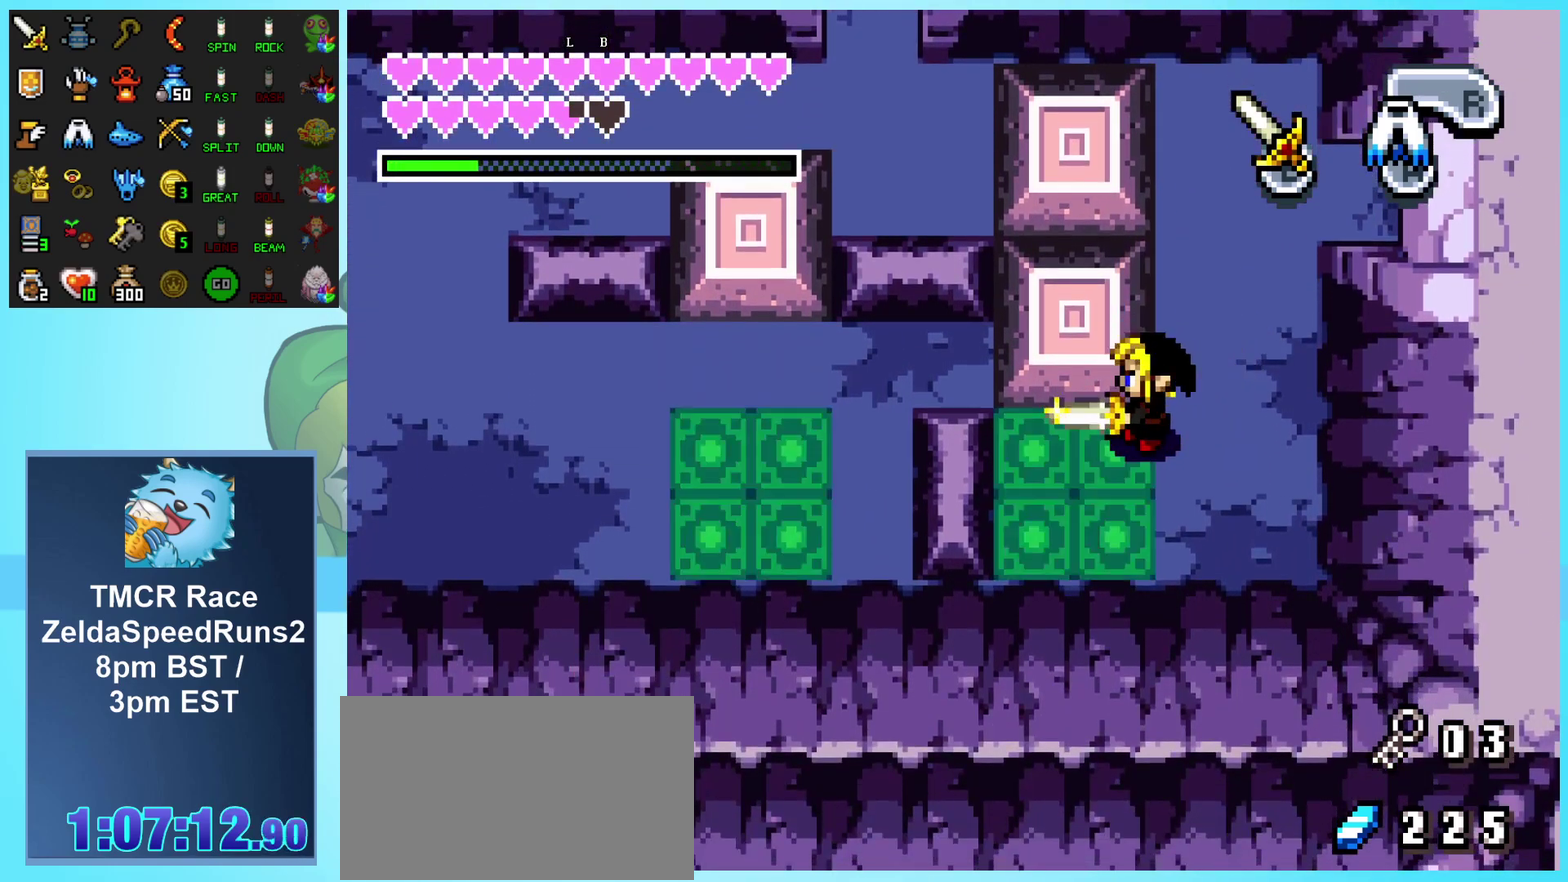
{"buttons": ["B"], "events": [[83, "DPAD_LEFT", "up"]]}
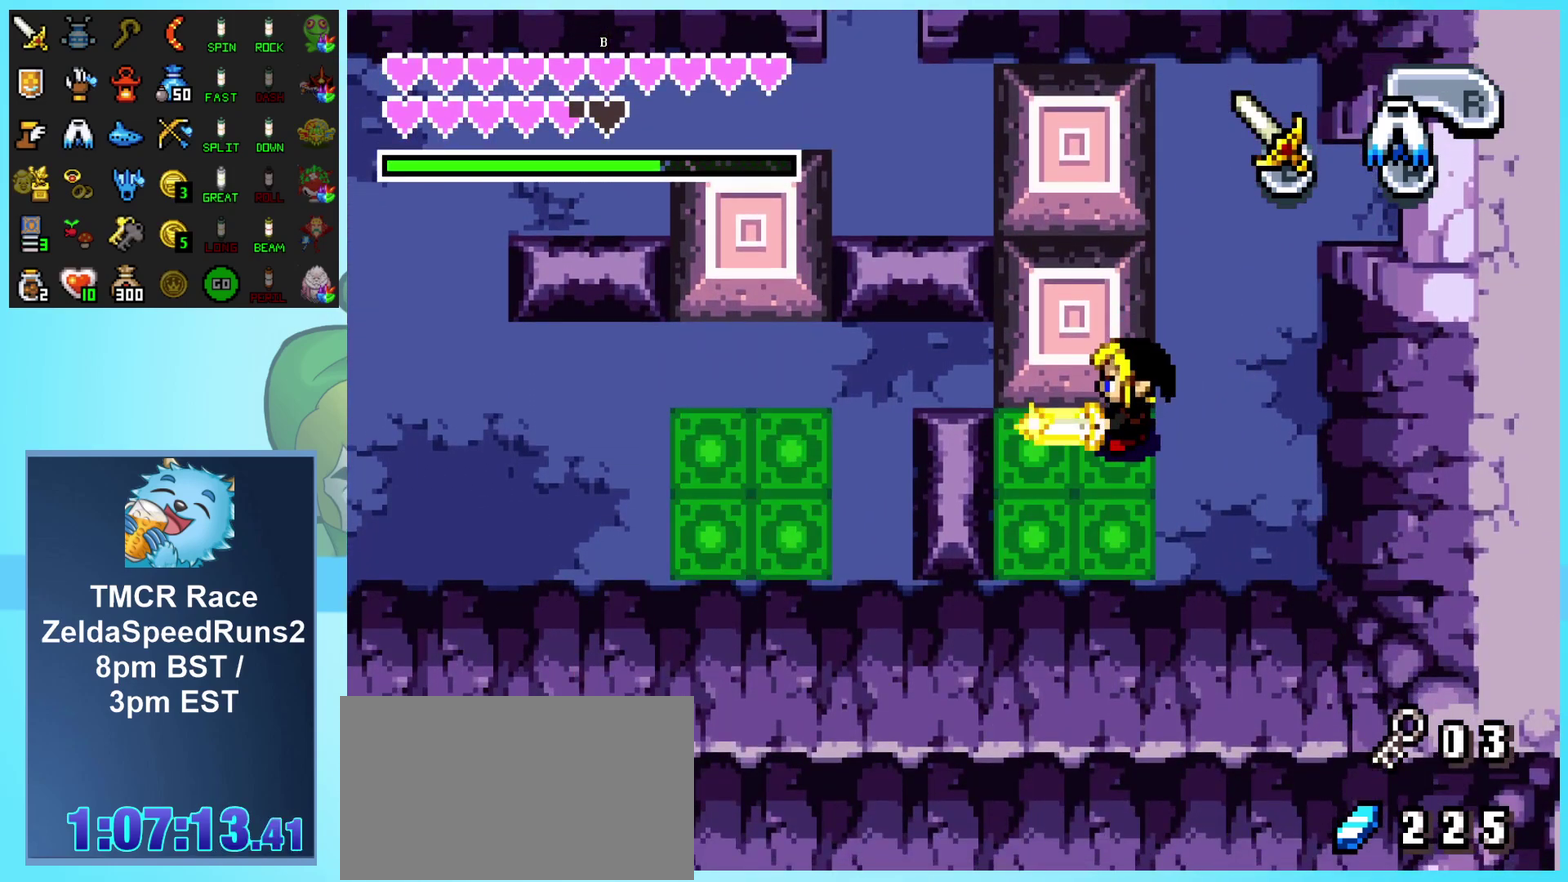
{"buttons": ["B", "DPAD_DOWN"], "events": [[317, "DPAD_DOWN", "down"]]}
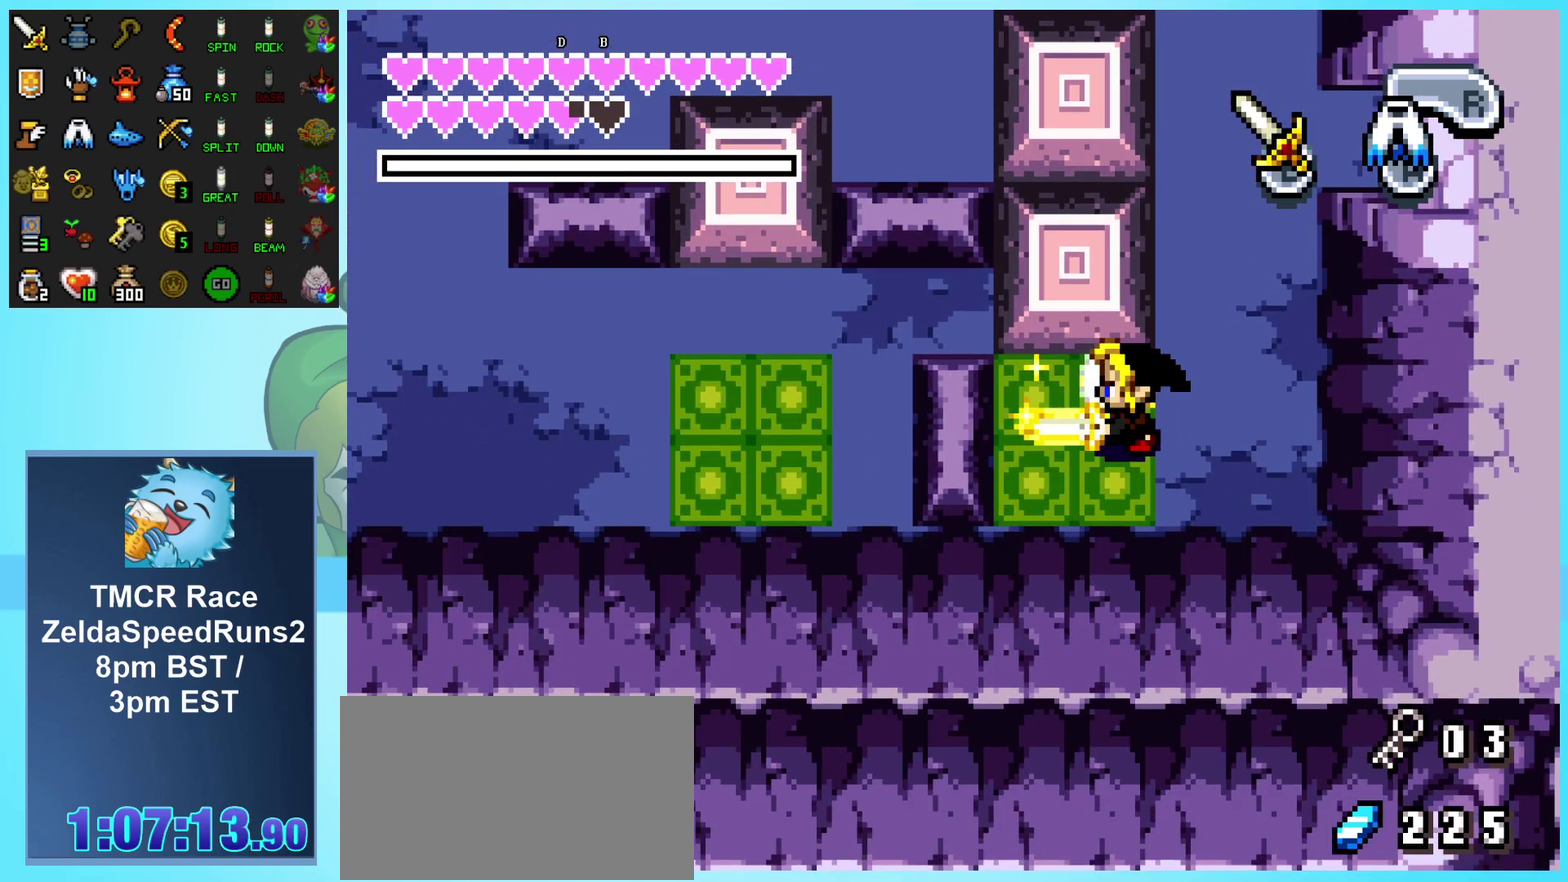
{"buttons": ["DPAD_RIGHT"], "events": [[300, "DPAD_DOWN", "up"], [450, "B", "up"], [500, "DPAD_RIGHT", "down"]]}
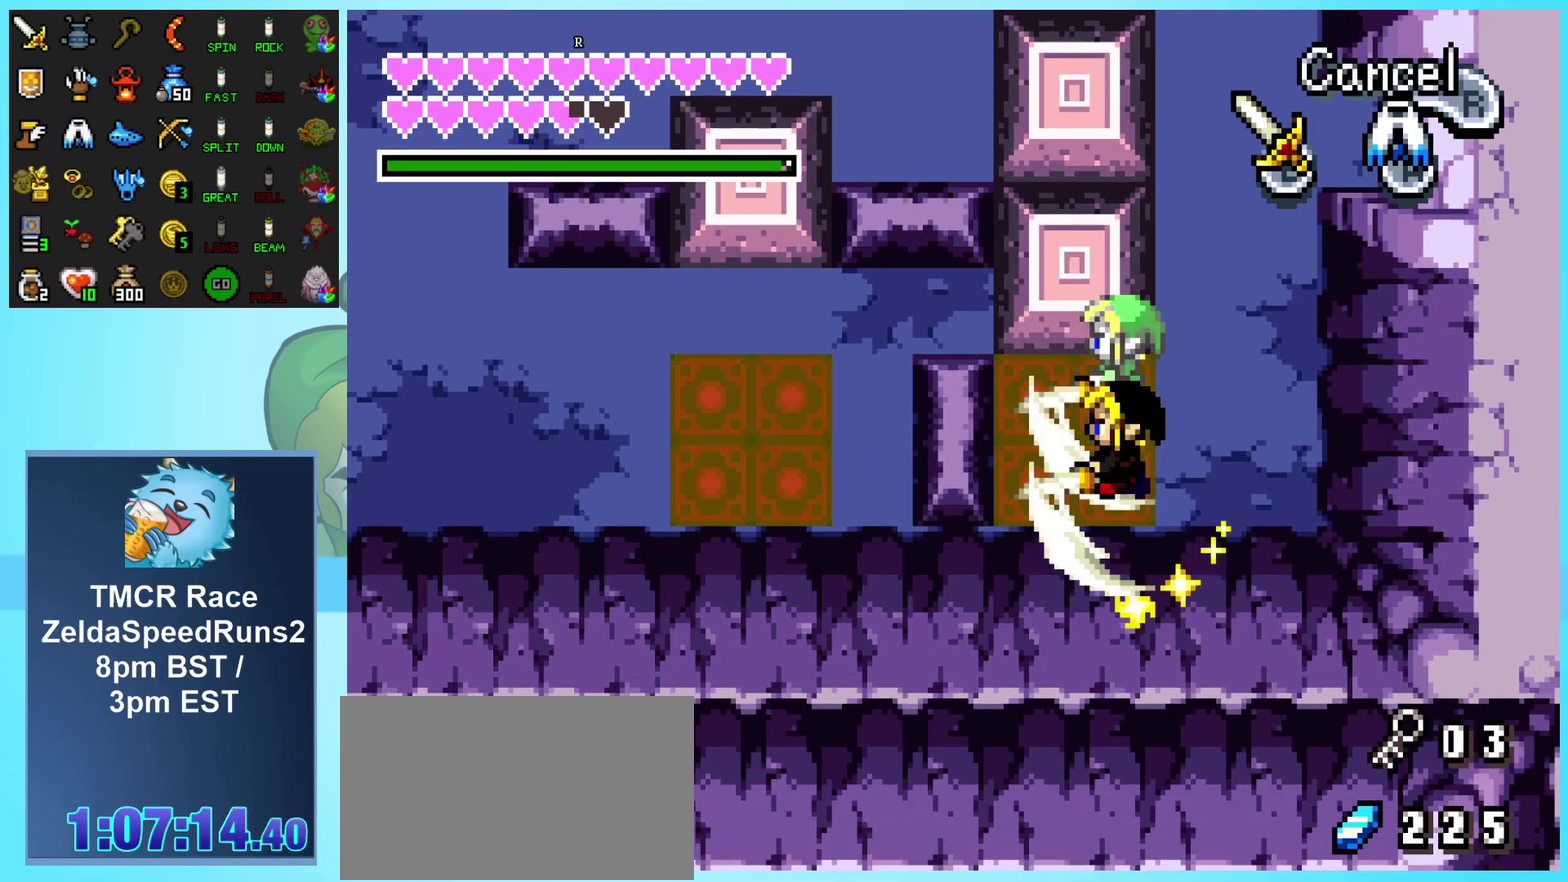
{"buttons": ["DPAD_UP"], "events": [[250, "DPAD_UP", "down"], [300, "DPAD_RIGHT", "up"]]}
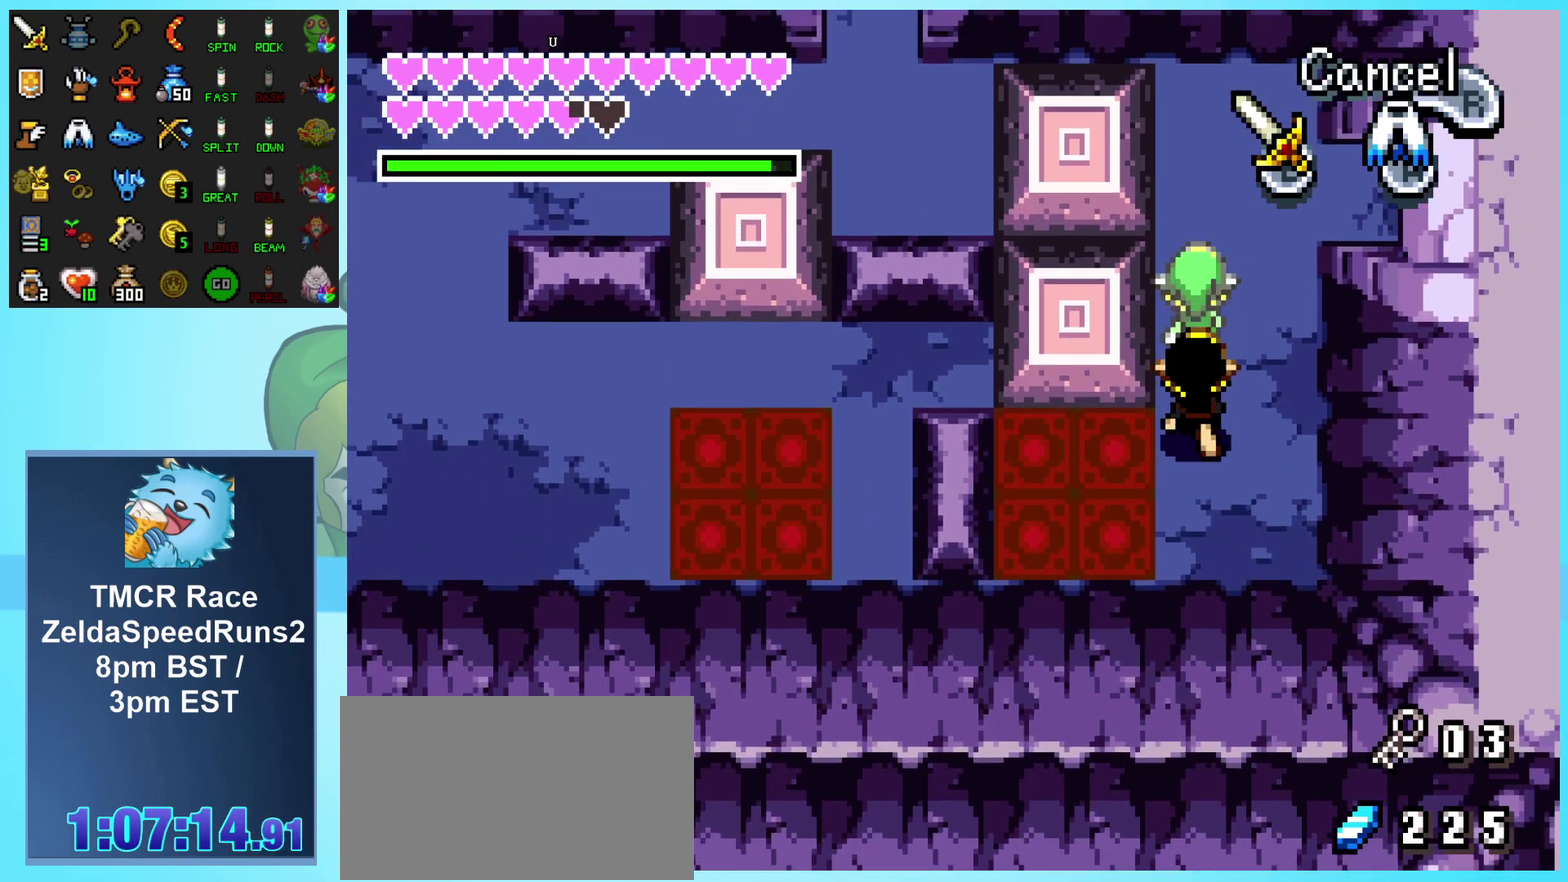
{"buttons": ["DPAD_UP"], "events": []}
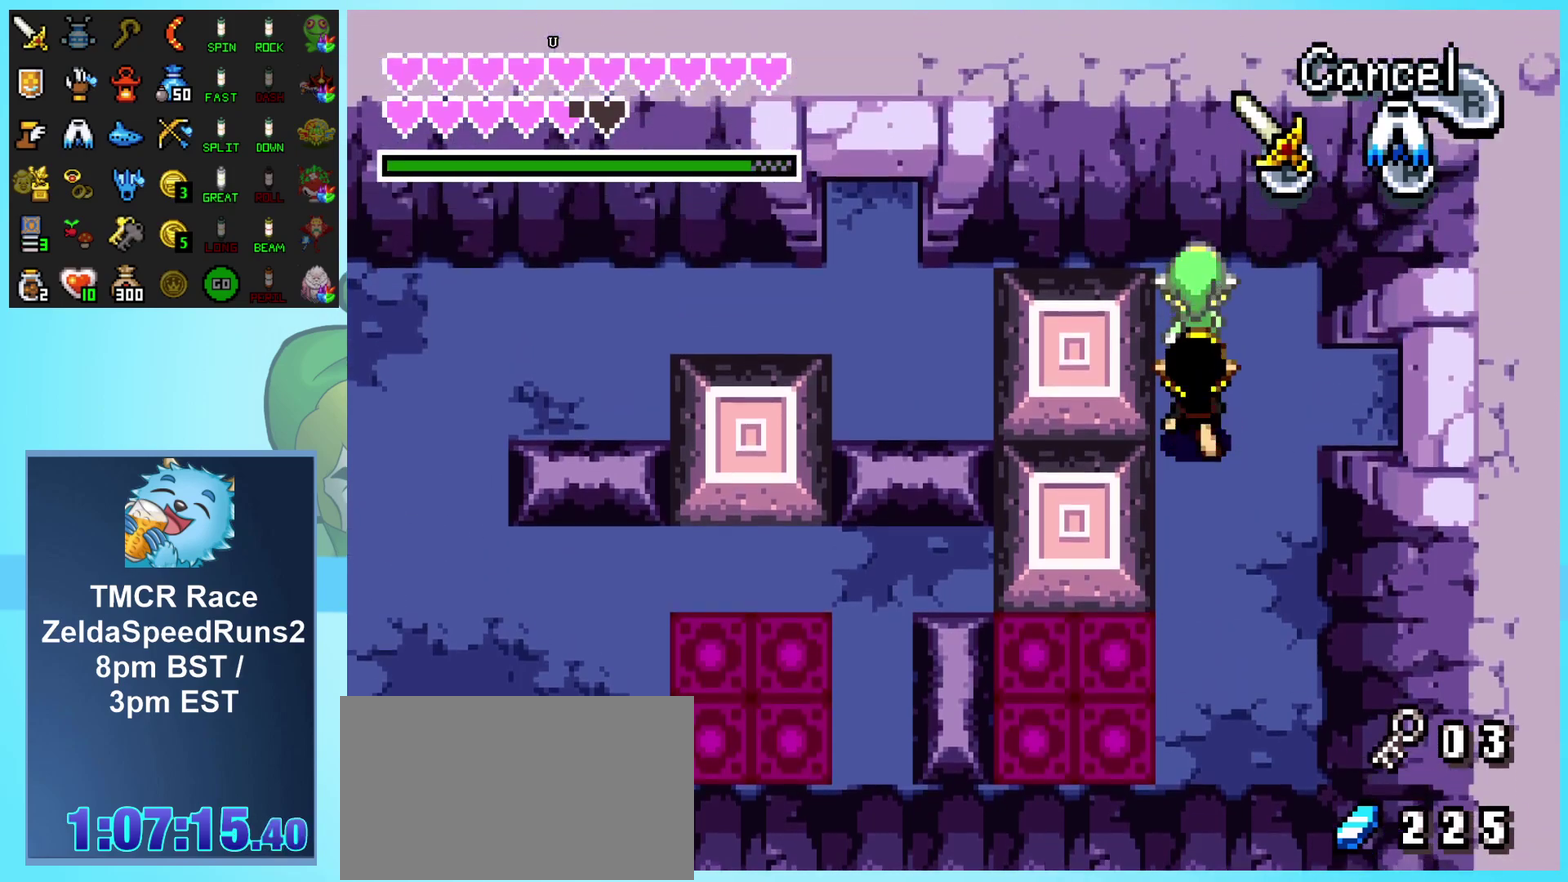
{"buttons": ["DPAD_LEFT"], "events": [[33, "DPAD_LEFT", "down"], [67, "DPAD_UP", "up"]]}
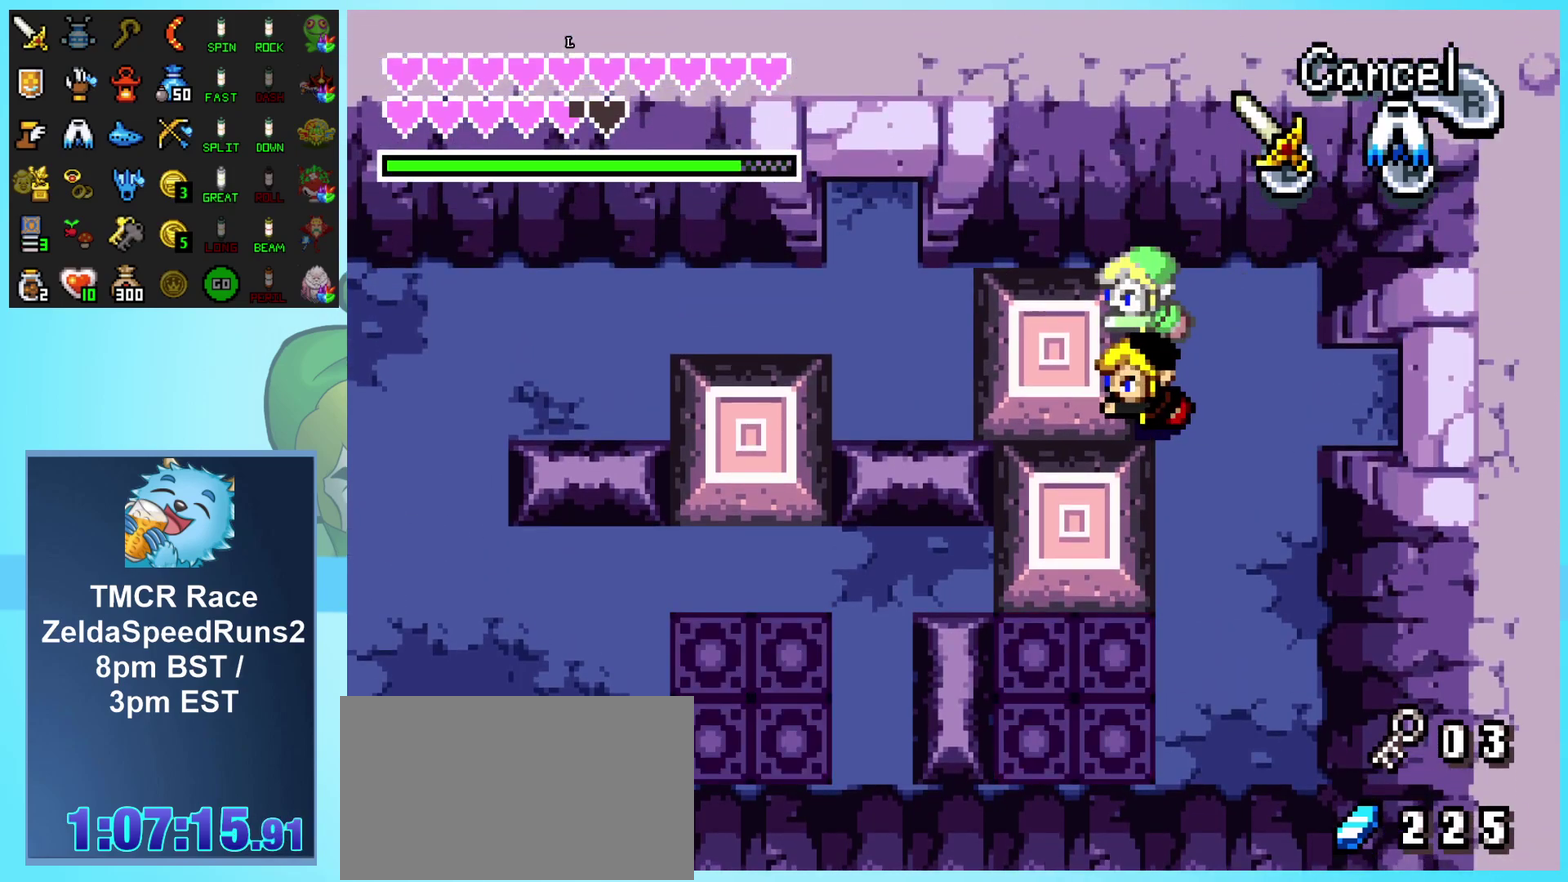
{"buttons": ["DPAD_LEFT"], "events": []}